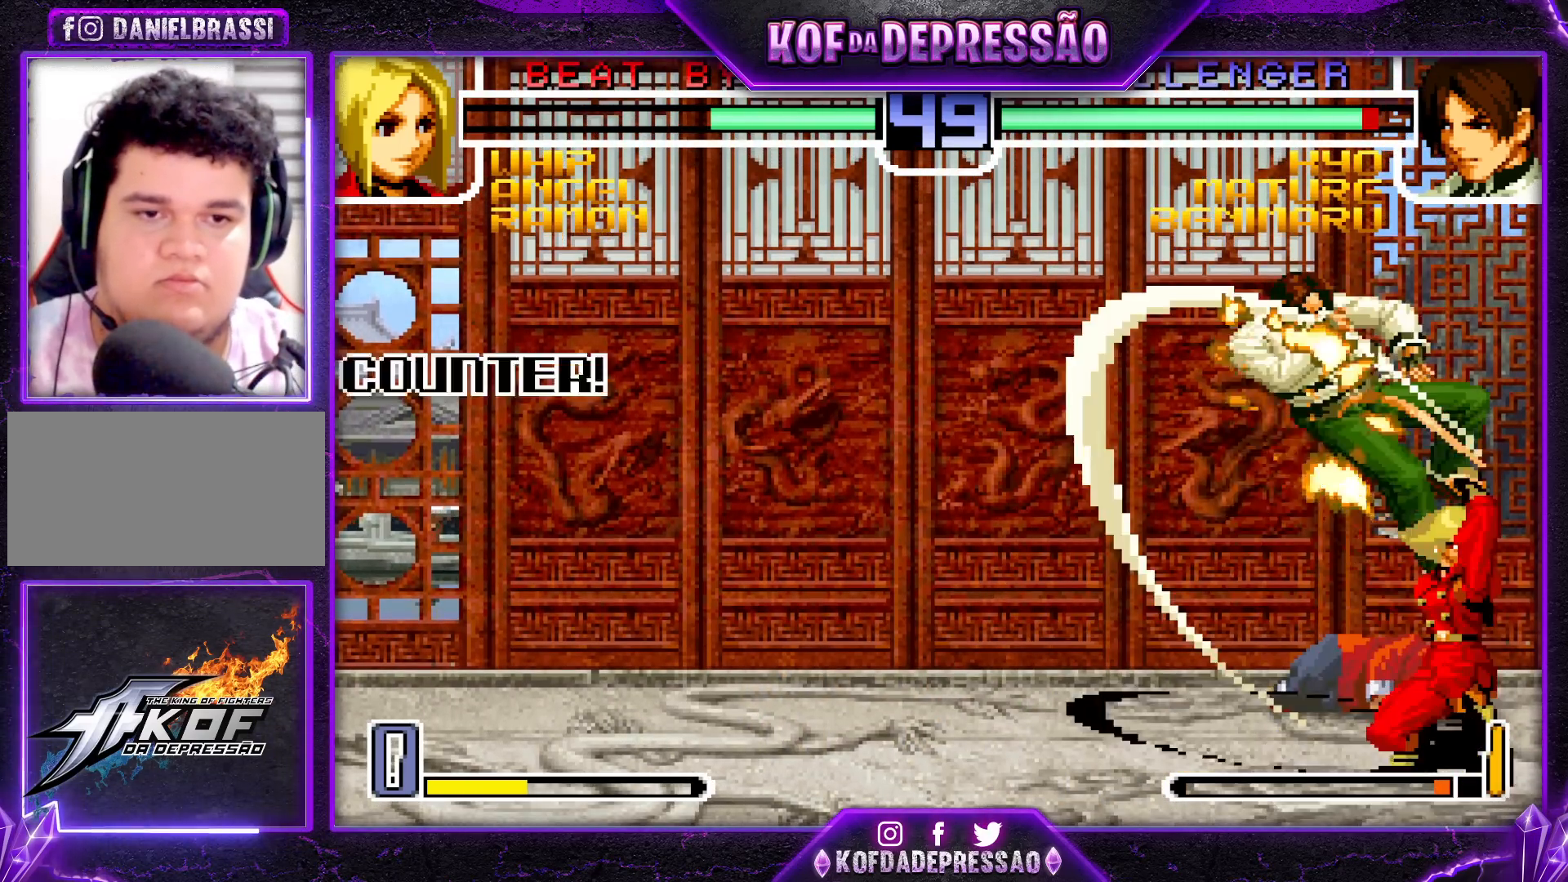
Gameplay with a controller (arcade stick); each line is a JSON object with the inputs held at the frame after it. "events" lists button and stick changes between this image and that frame as [ms after this image, input, new state], when the widget could be followed in between. Not read: L3 R3.
{"buttons": [], "left_stick": "center", "events": [[133, "left_stick", "right"], [400, "left_stick", "center"]]}
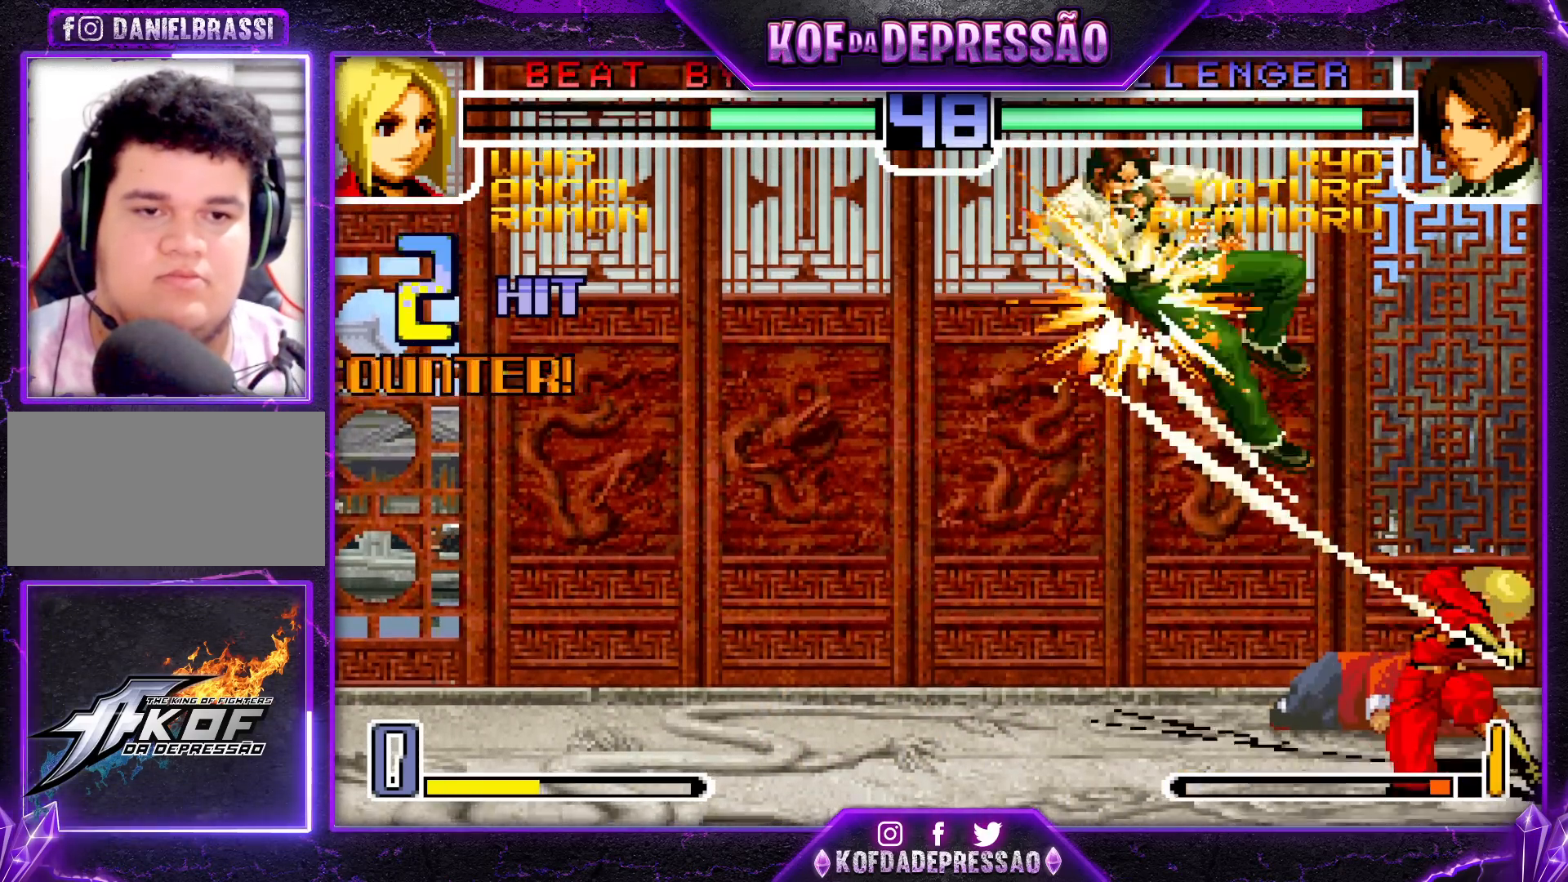
{"buttons": [], "left_stick": "center", "events": []}
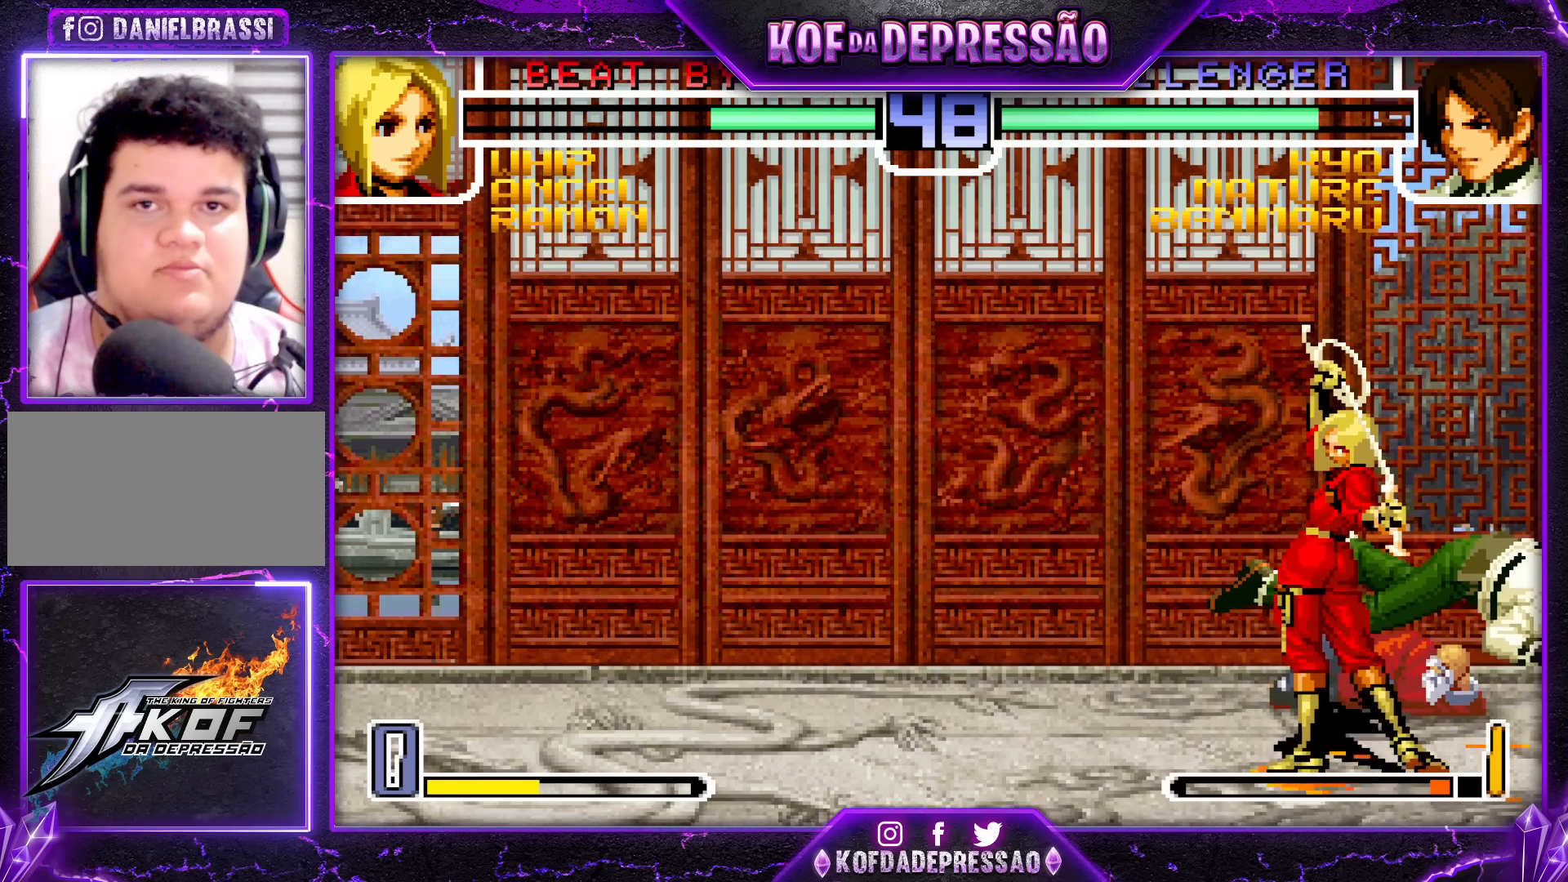
{"buttons": [], "left_stick": "center", "events": []}
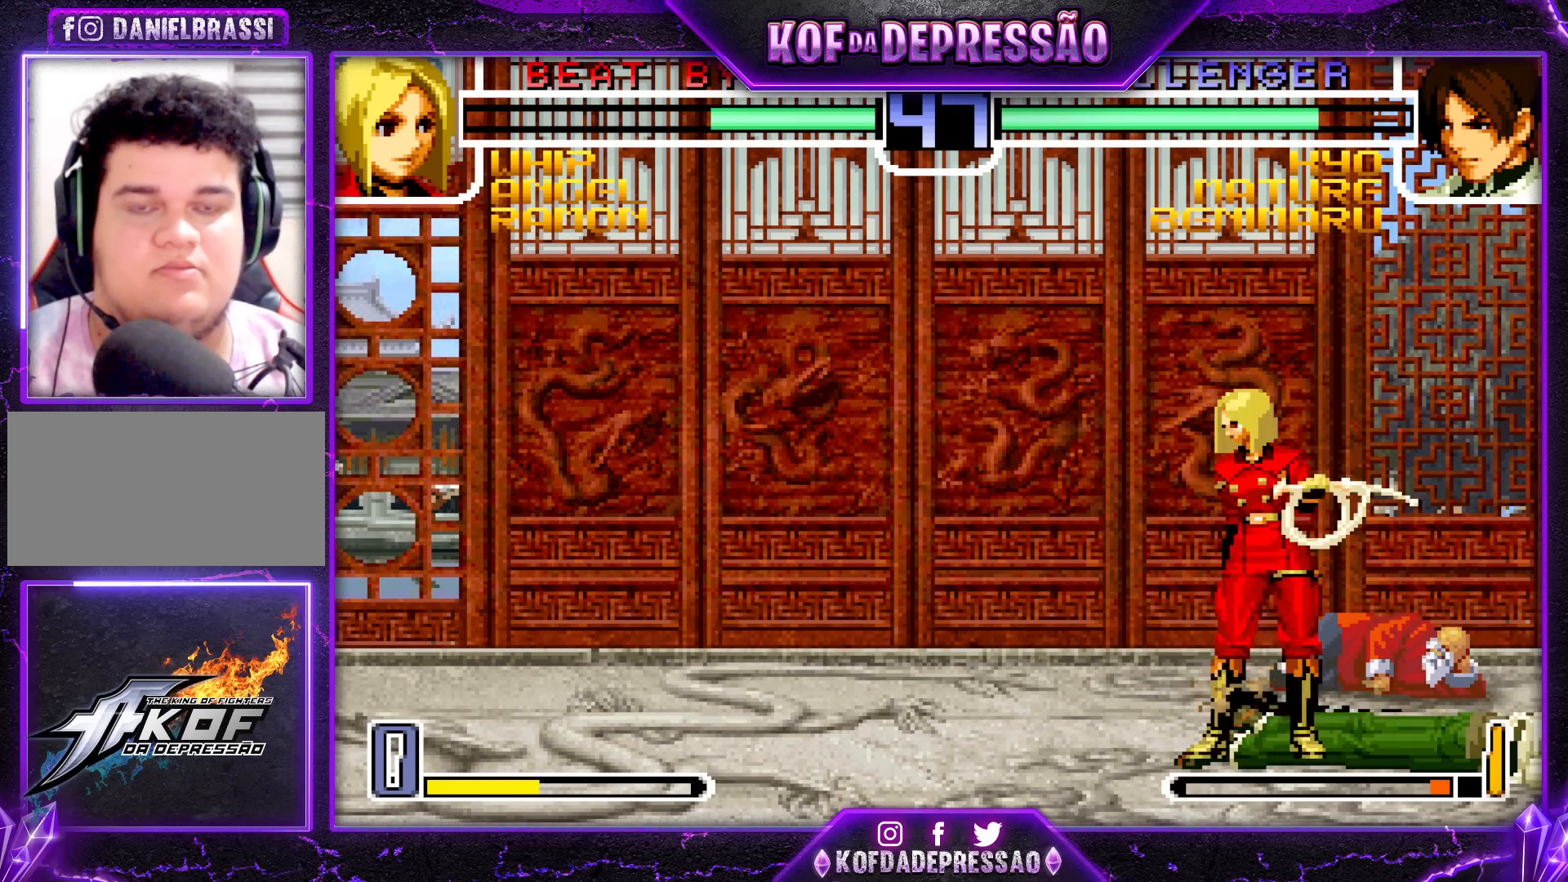
{"buttons": [], "left_stick": "down-right", "events": [[217, "left_stick", "down-right"]]}
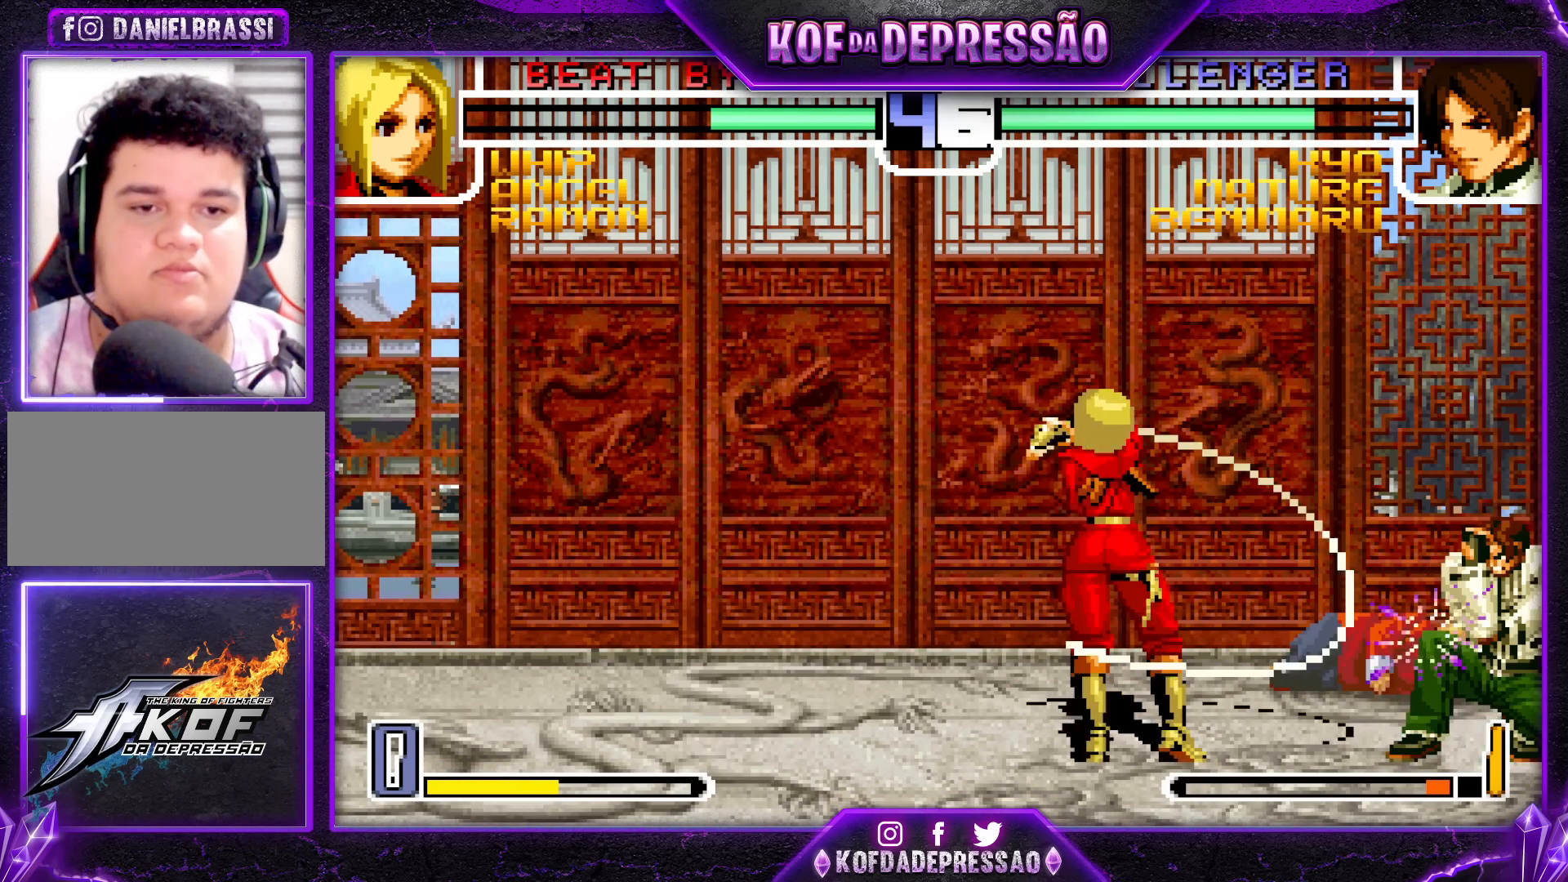
{"buttons": [], "left_stick": "down-right", "events": []}
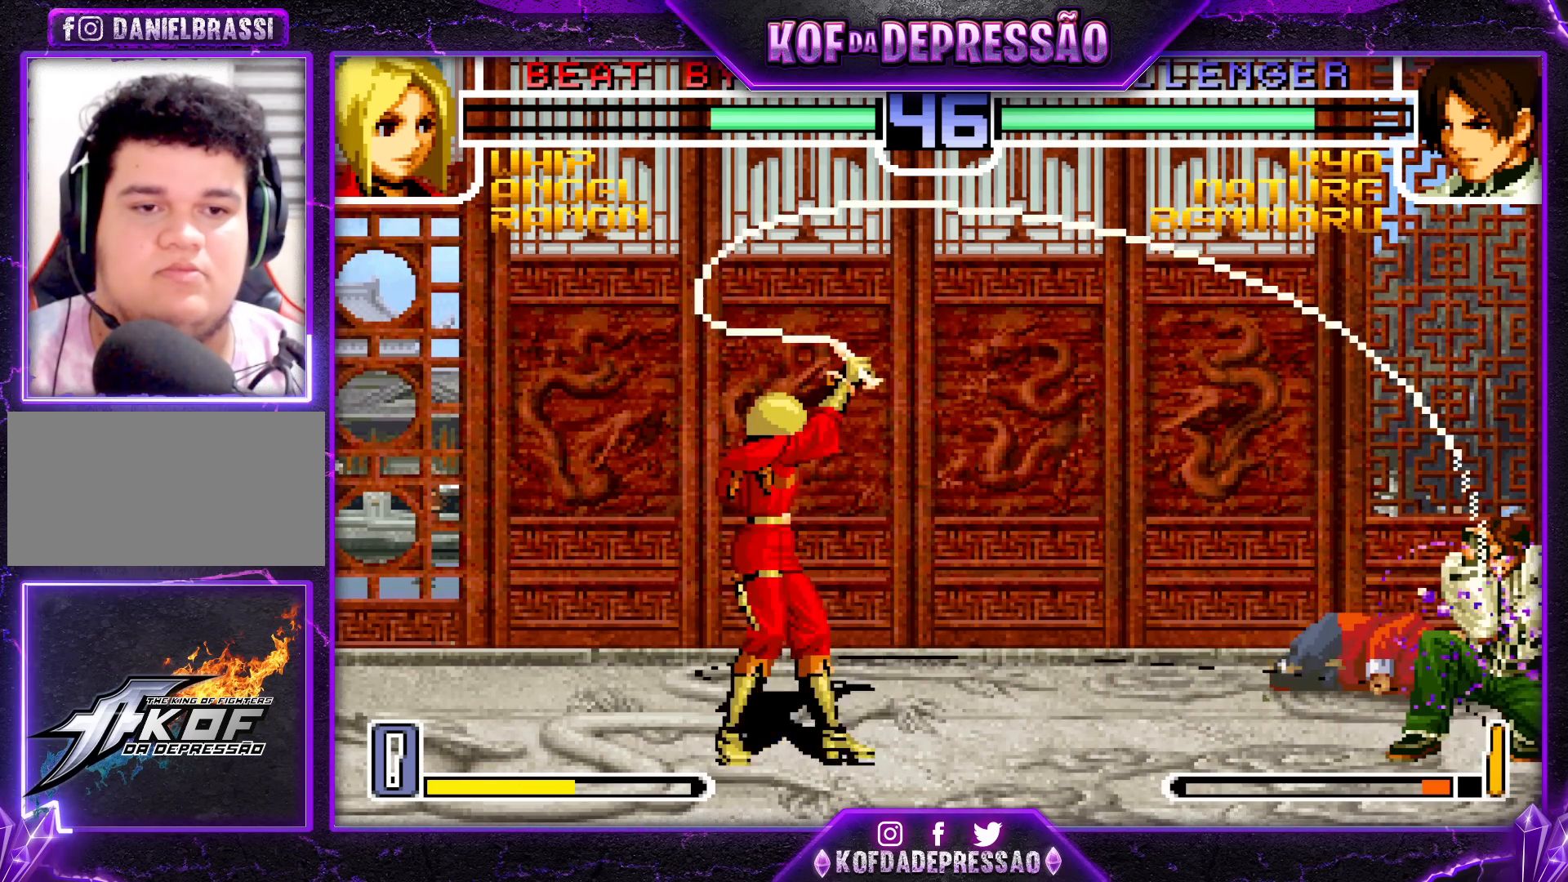
{"buttons": [], "left_stick": "center", "events": [[300, "TRIANGLE", "down"], [300, "left_stick", "center"], [400, "TRIANGLE", "up"]]}
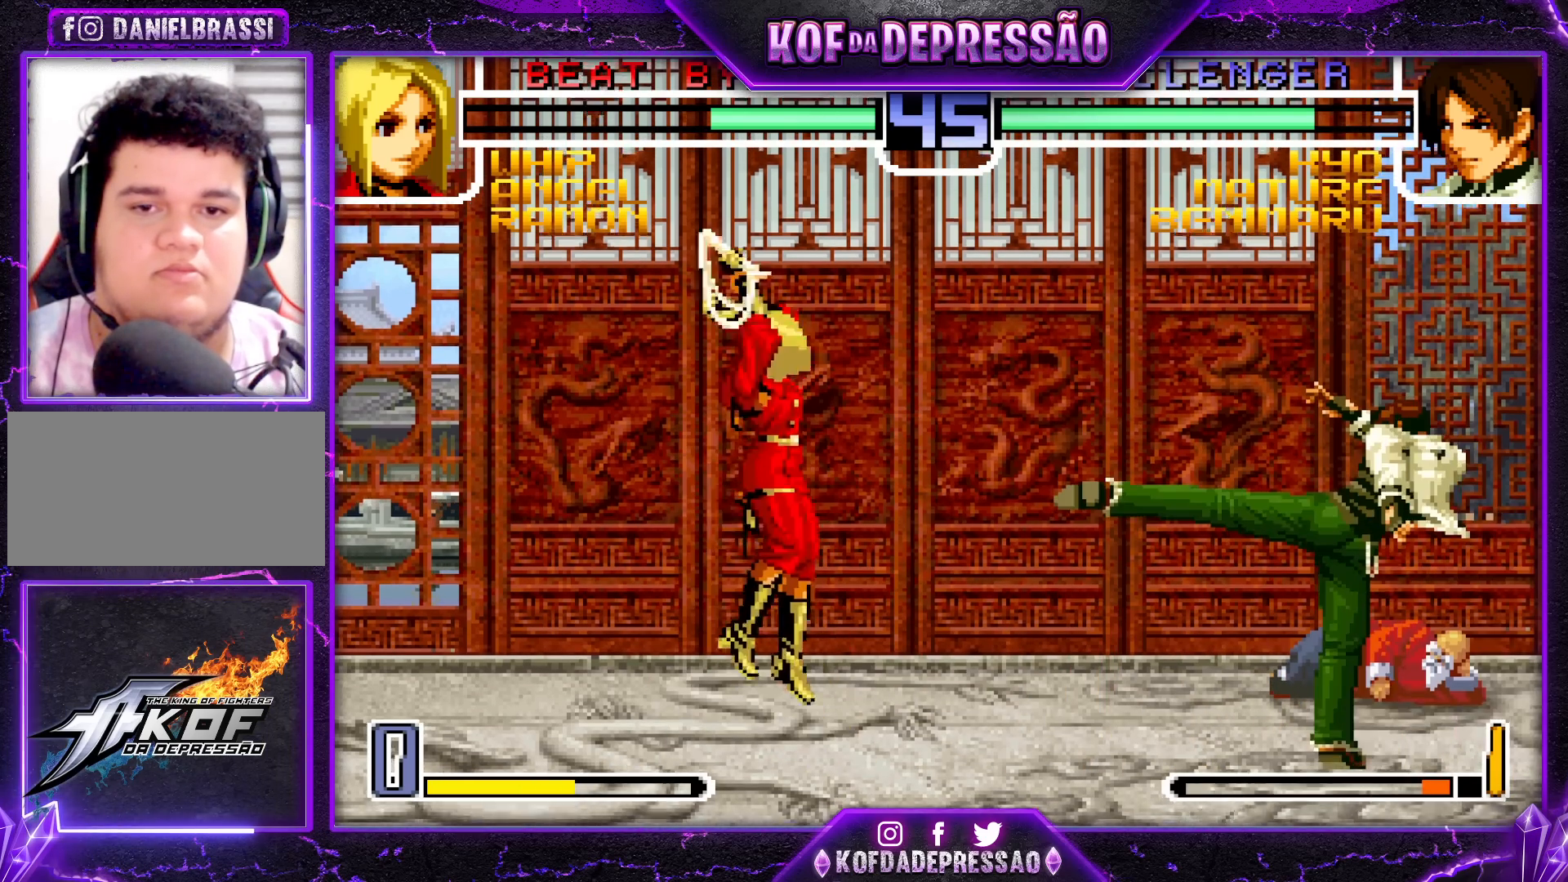
{"buttons": [], "left_stick": "down-right", "events": [[100, "left_stick", "down-right"]]}
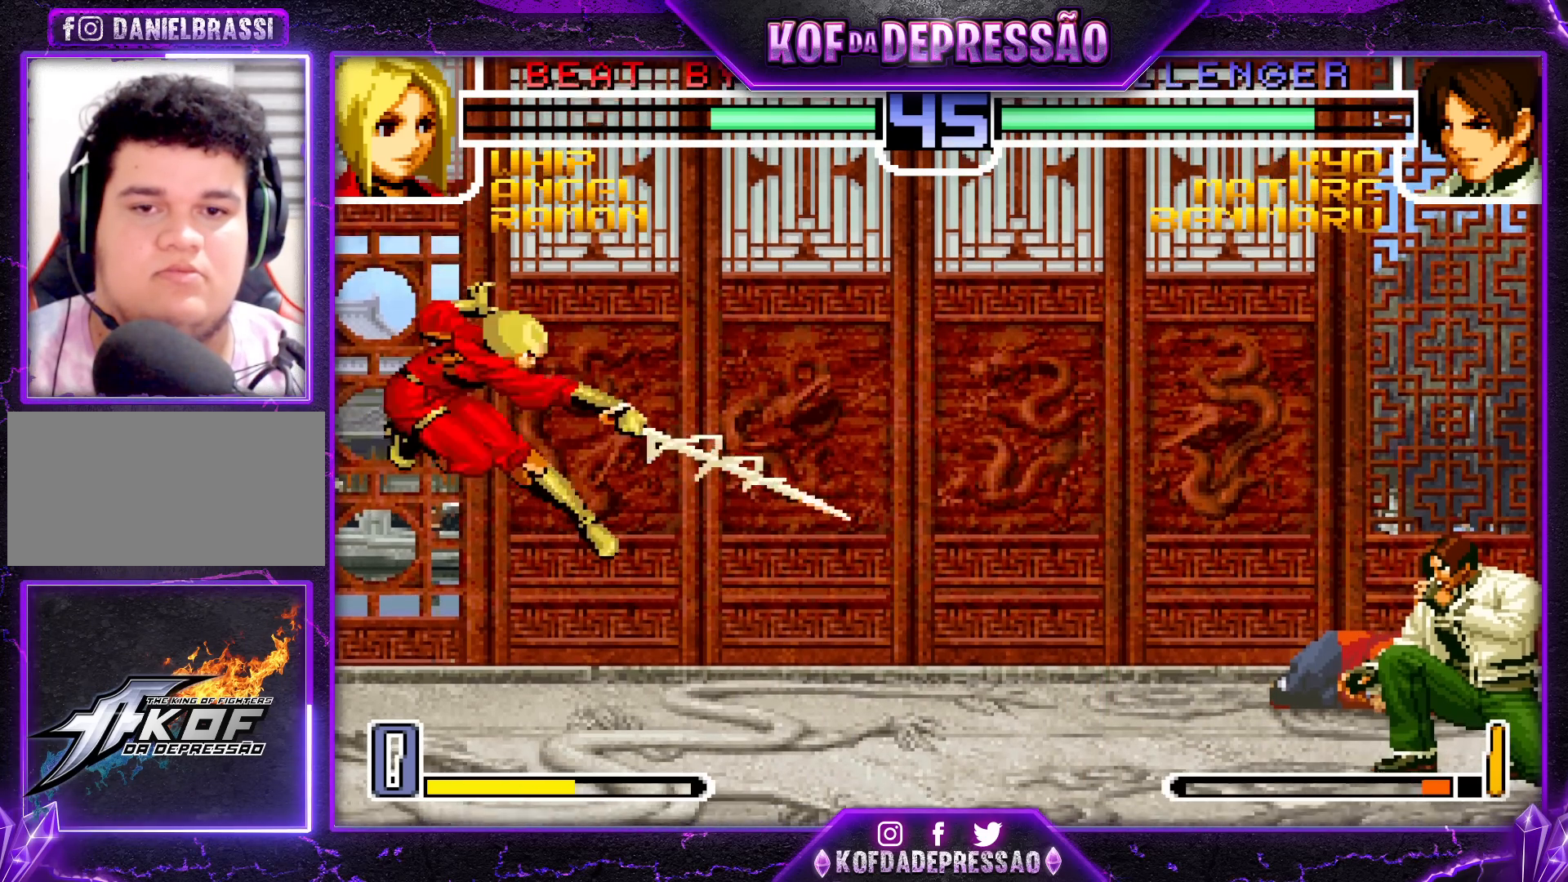
{"buttons": [], "left_stick": "down-right", "events": []}
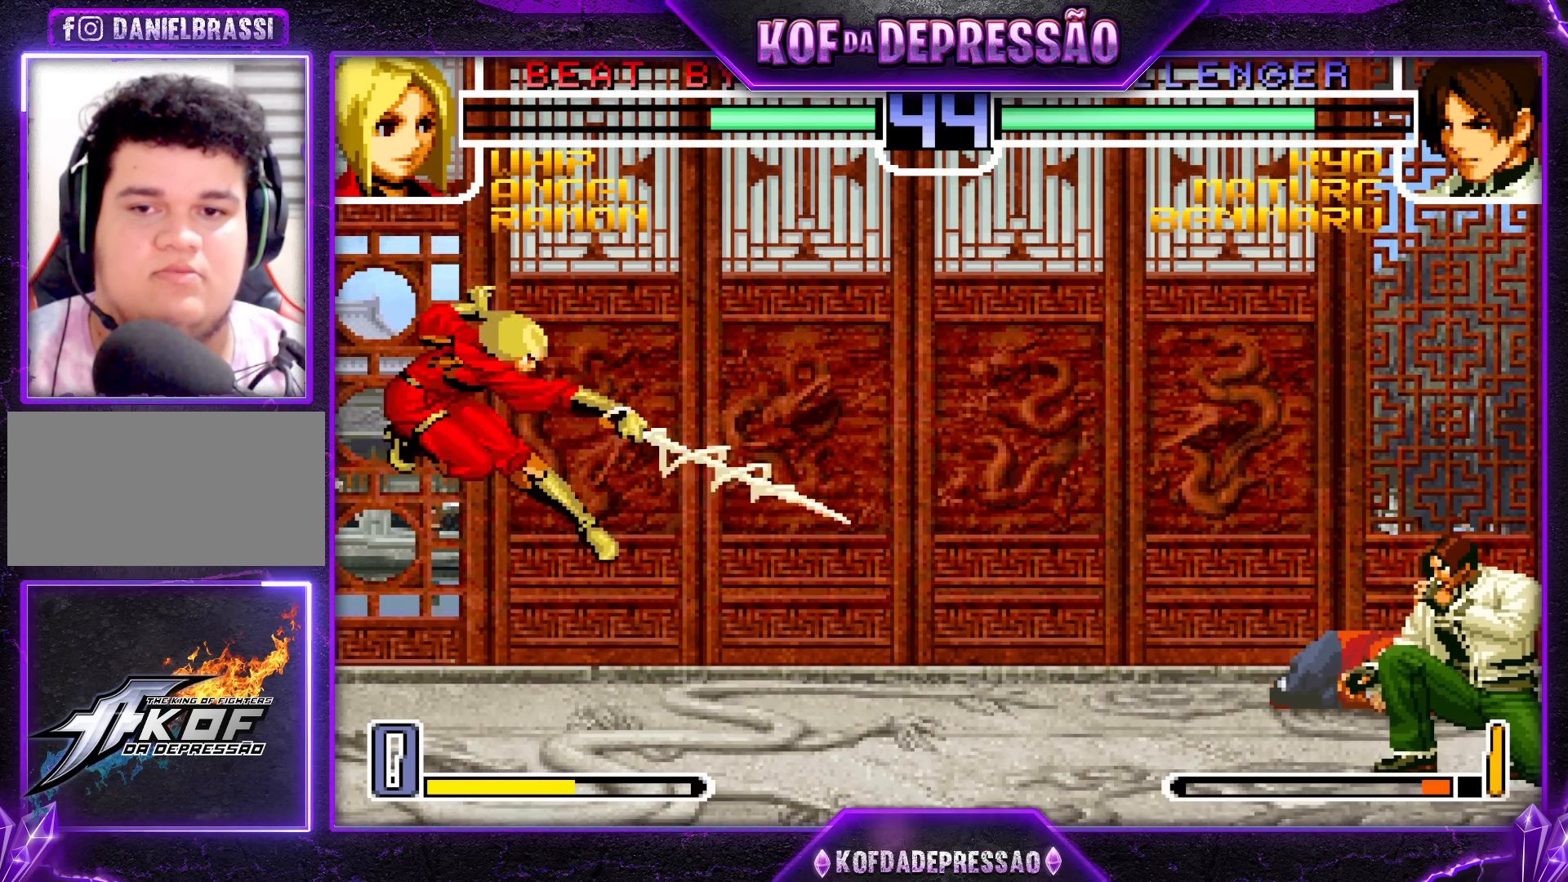
{"buttons": [], "left_stick": "down-right", "events": []}
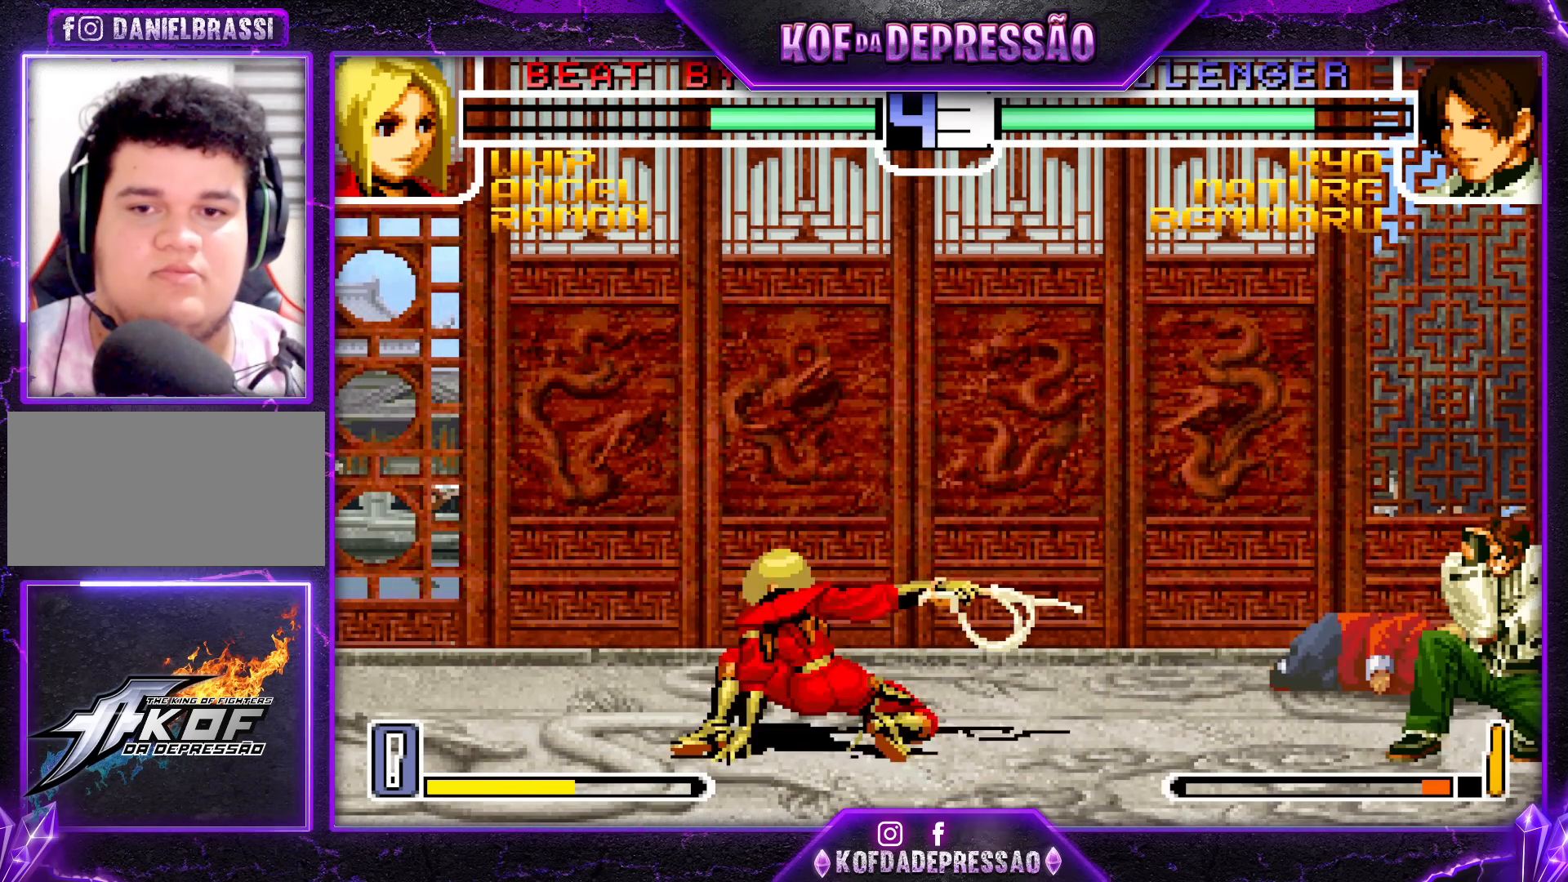
{"buttons": [], "left_stick": "center", "events": [[200, "left_stick", "left"], [283, "left_stick", "center"], [333, "left_stick", "down-right"], [467, "left_stick", "center"]]}
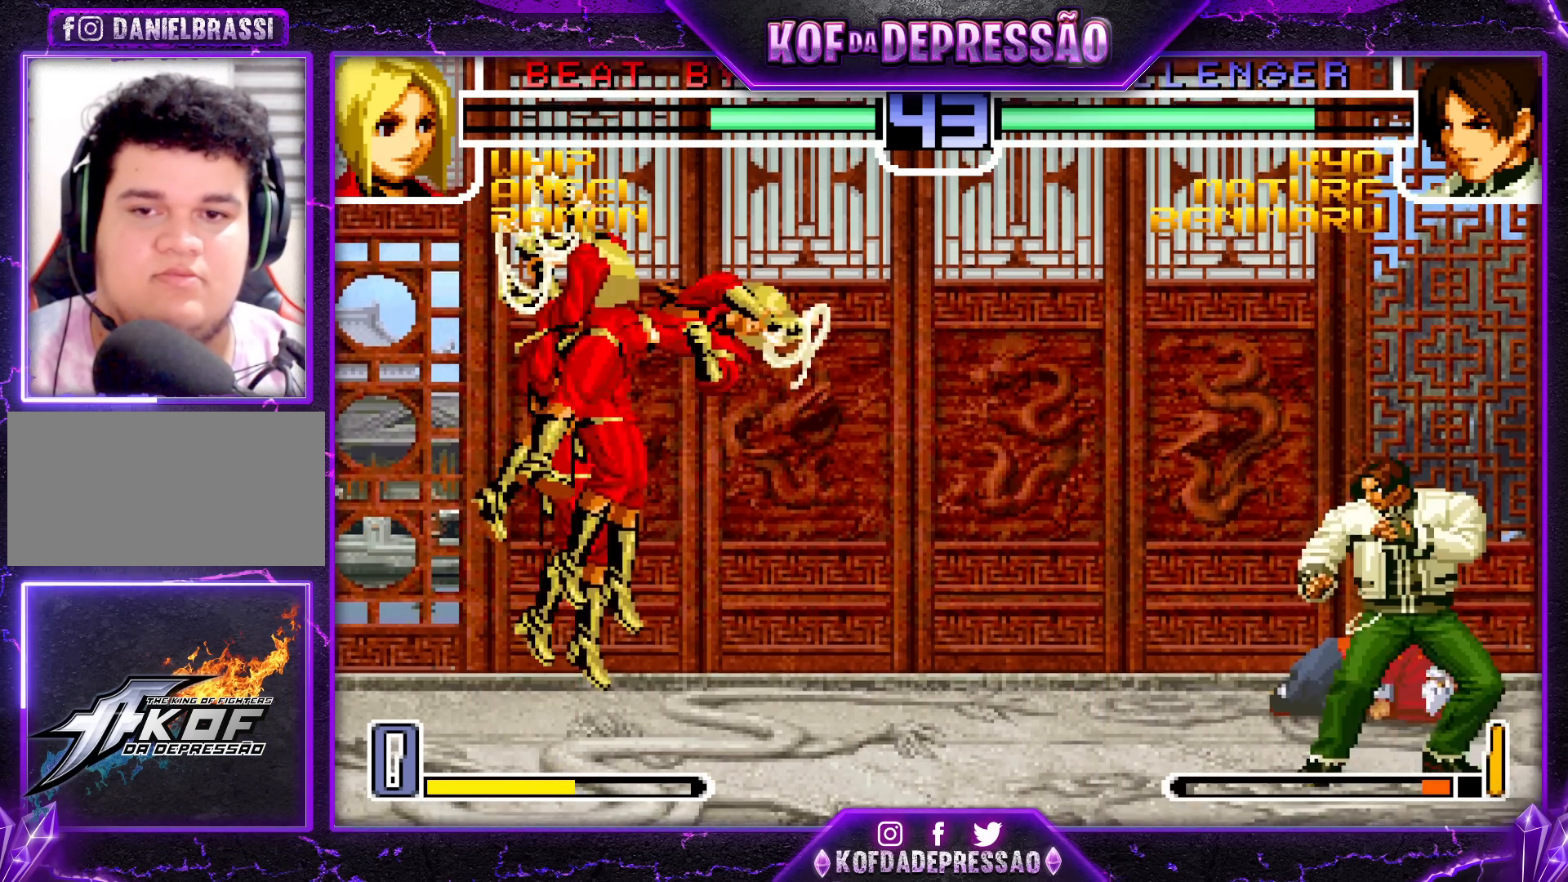
{"buttons": [], "left_stick": "right", "events": [[33, "left_stick", "down"], [133, "left_stick", "down-right"], [250, "left_stick", "right"]]}
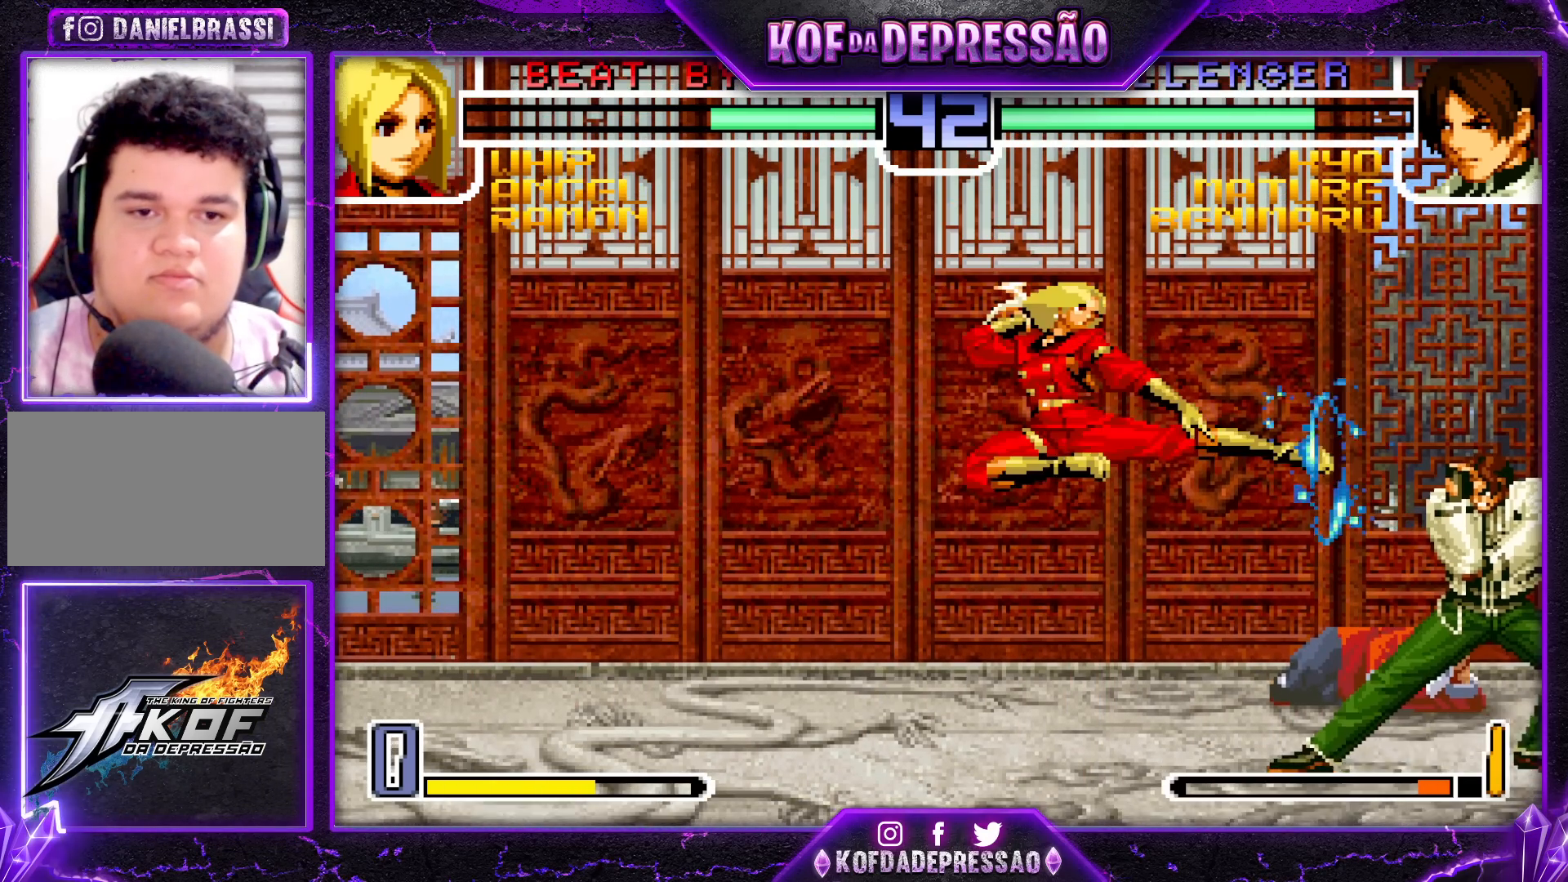
{"buttons": [], "left_stick": "up-left", "events": [[67, "left_stick", "center"], [167, "left_stick", "down-right"], [267, "left_stick", "up-left"]]}
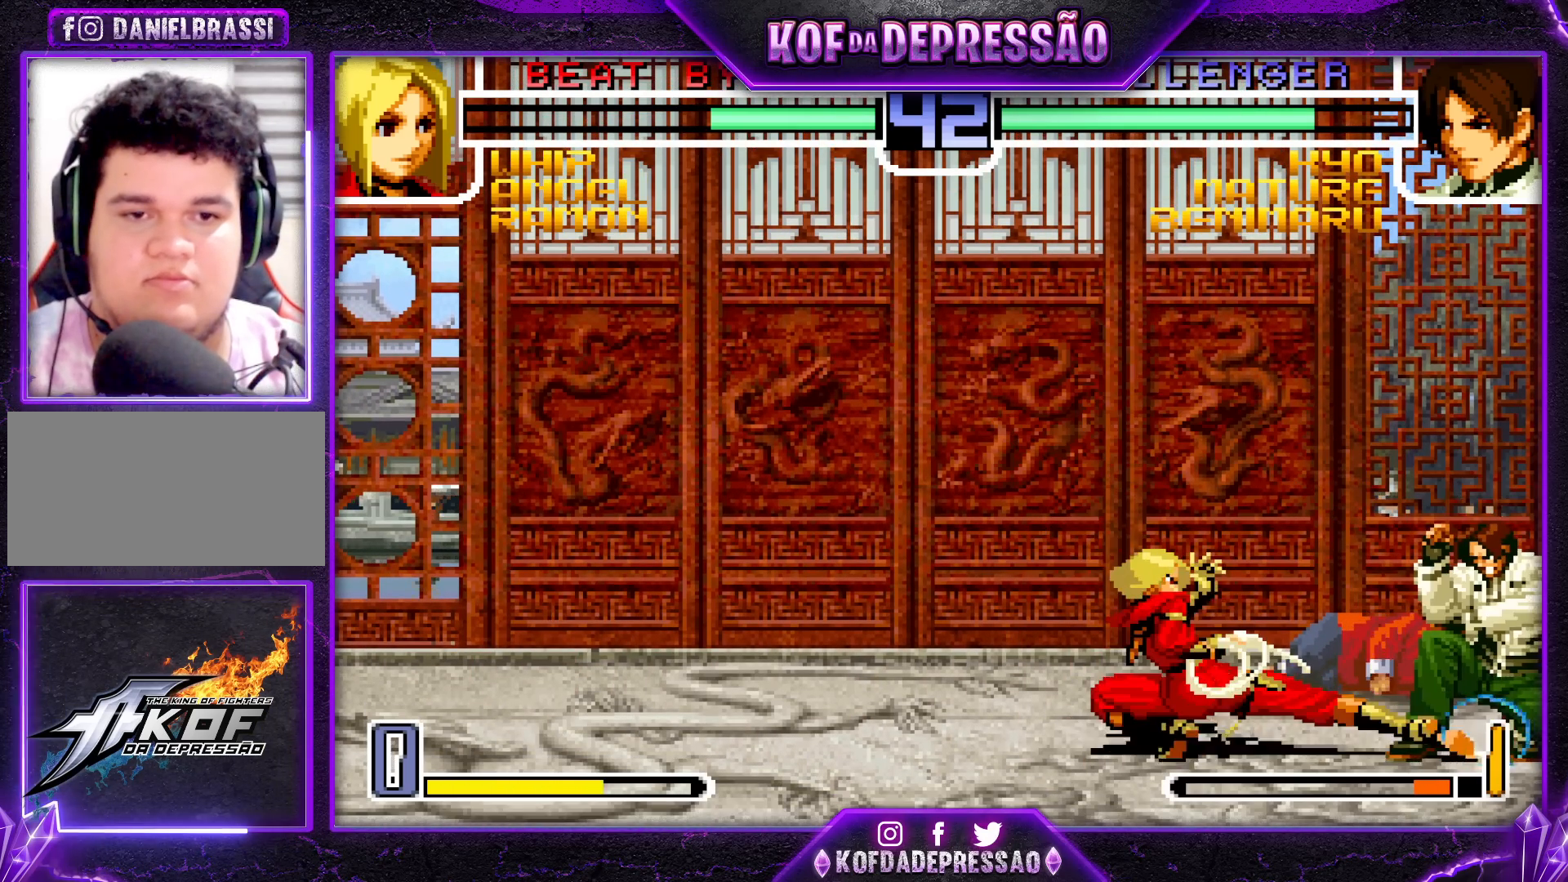
{"buttons": ["R1"], "left_stick": "up-left", "events": [[367, "CROSS", "down"], [367, "R1", "down"], [483, "CROSS", "up"]]}
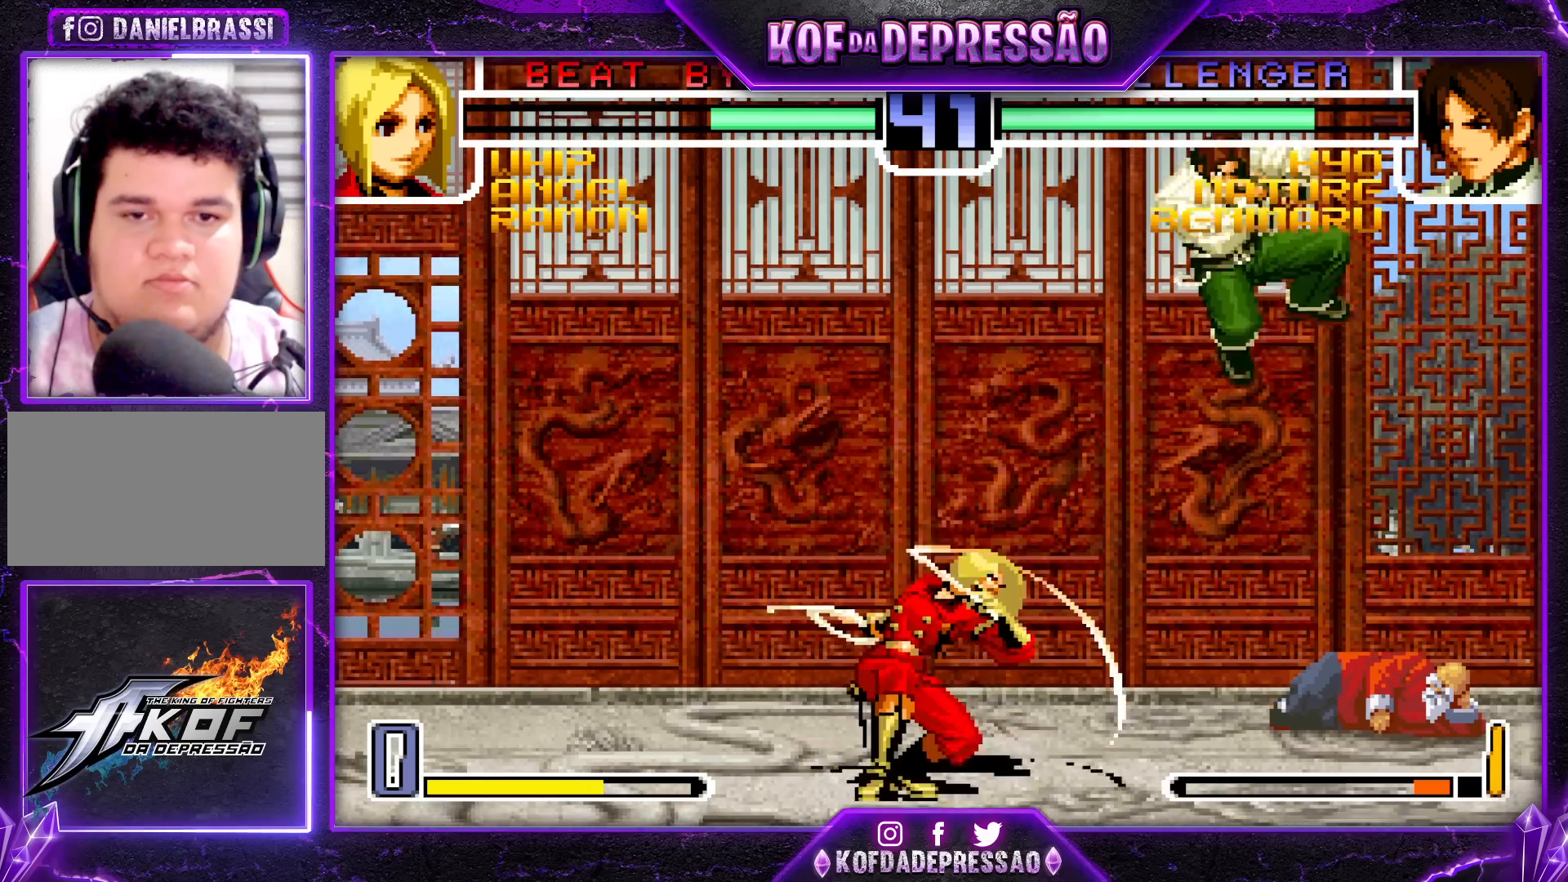
{"buttons": [], "left_stick": "right", "events": [[17, "R1", "up"], [50, "left_stick", "center"], [217, "left_stick", "right"]]}
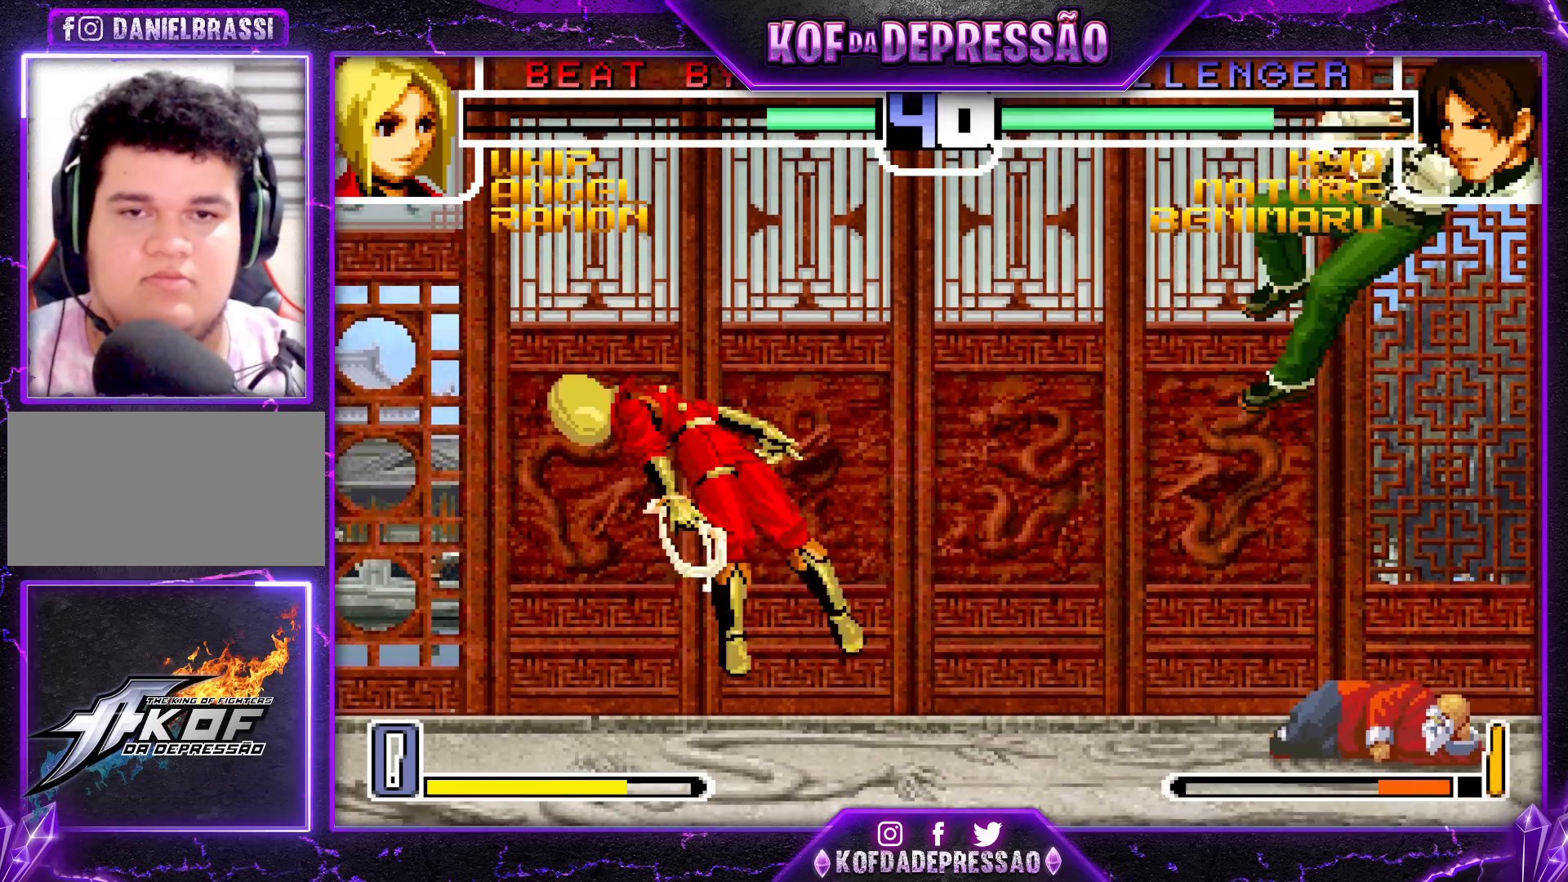
{"buttons": ["SQUARE", "TRIANGLE"], "left_stick": "right", "events": [[83, "left_stick", "center"], [267, "left_stick", "right"], [417, "SQUARE", "down"], [417, "TRIANGLE", "down"]]}
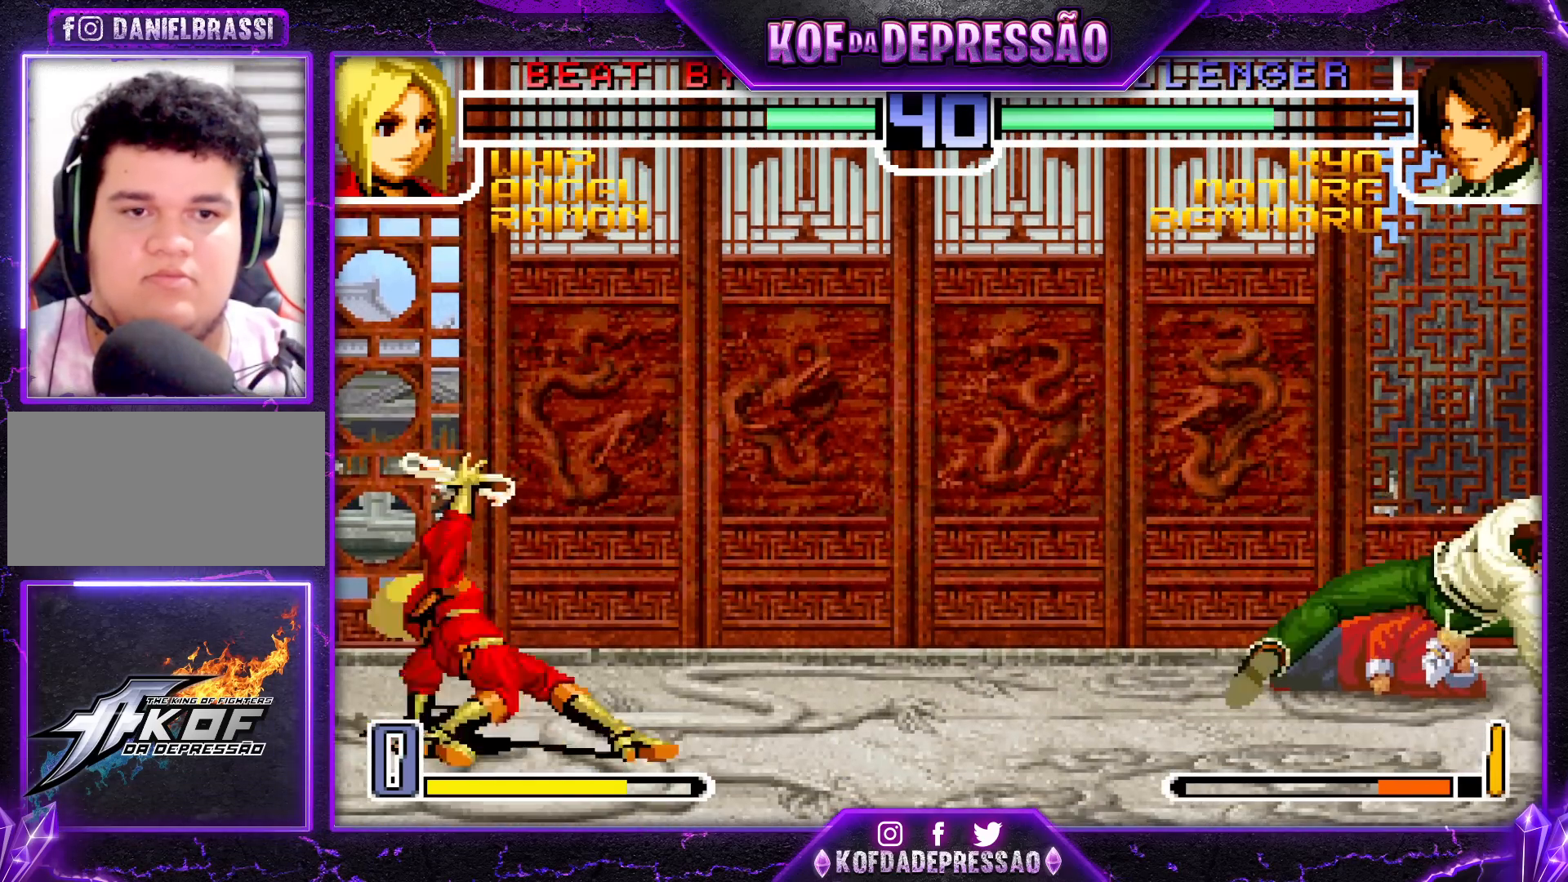
{"buttons": [], "left_stick": "down-right", "events": [[33, "SQUARE", "up"], [33, "TRIANGLE", "up"], [83, "left_stick", "center"], [300, "left_stick", "down-right"]]}
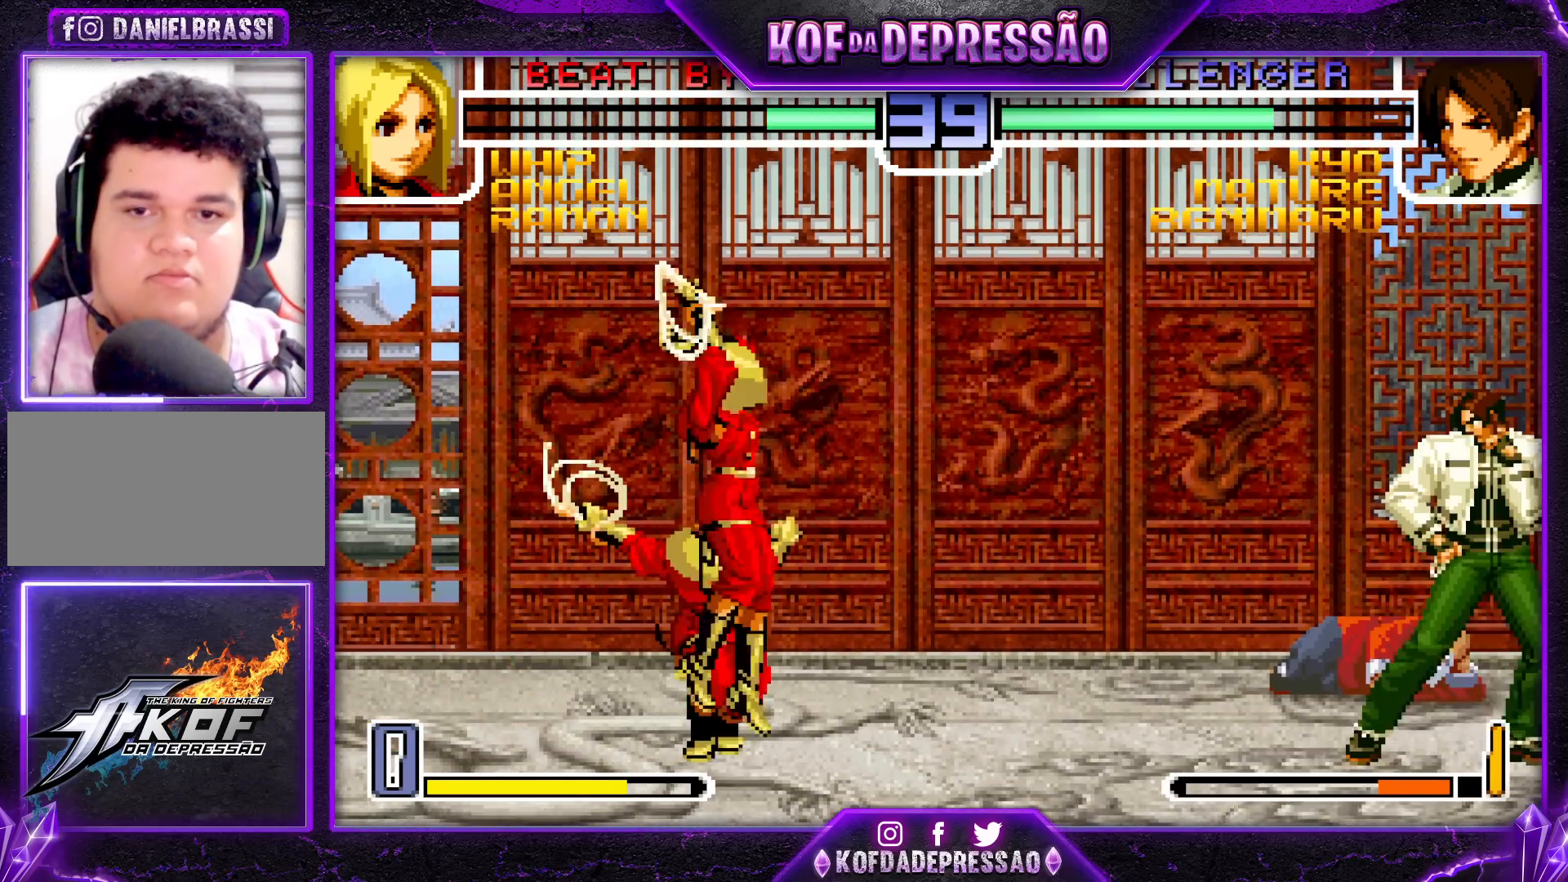
{"buttons": ["R1"], "left_stick": "up-left", "events": [[267, "left_stick", "right"], [400, "R1", "down"], [400, "left_stick", "center"], [450, "left_stick", "up-left"]]}
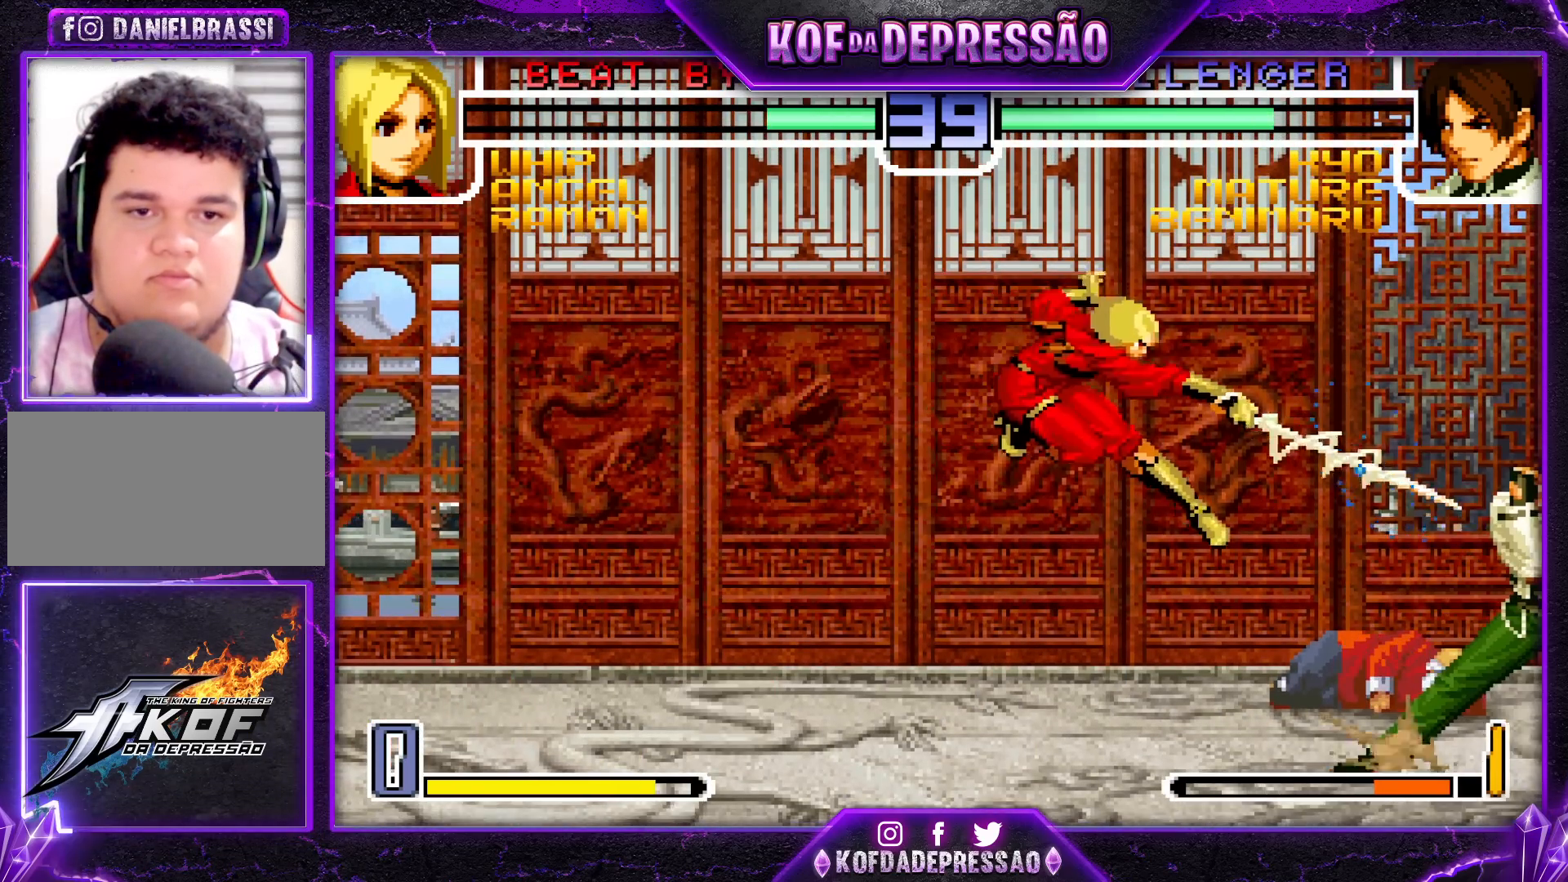
{"buttons": [], "left_stick": "up-left", "events": [[33, "R1", "up"], [67, "left_stick", "center"], [183, "left_stick", "up-left"], [283, "R1", "down"], [300, "CROSS", "down"], [383, "CROSS", "up"], [383, "R1", "up"]]}
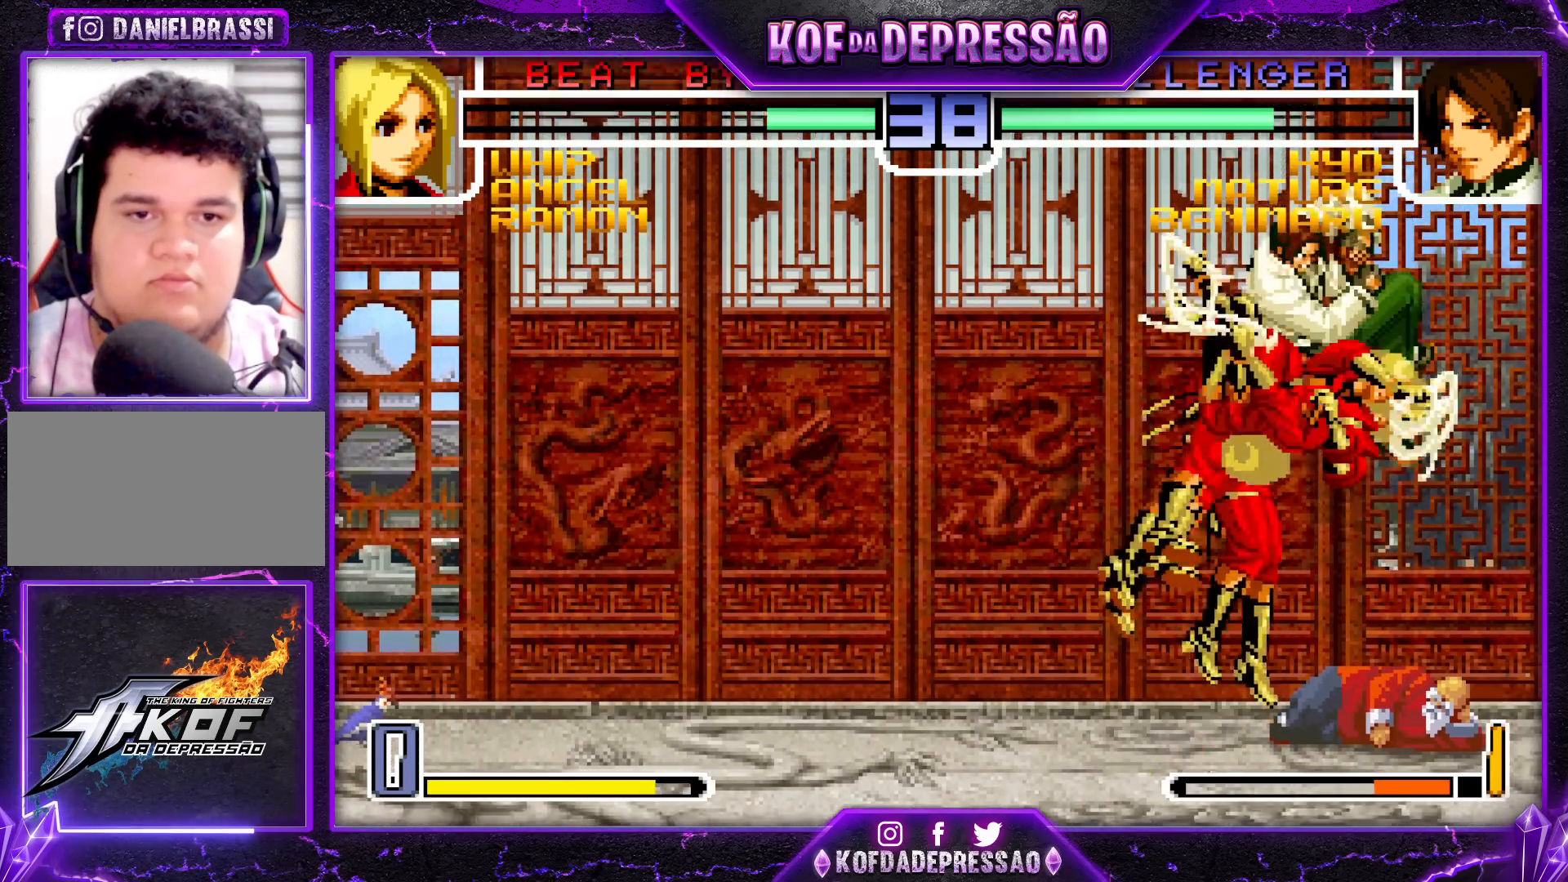
{"buttons": [], "left_stick": "center", "events": [[250, "left_stick", "center"]]}
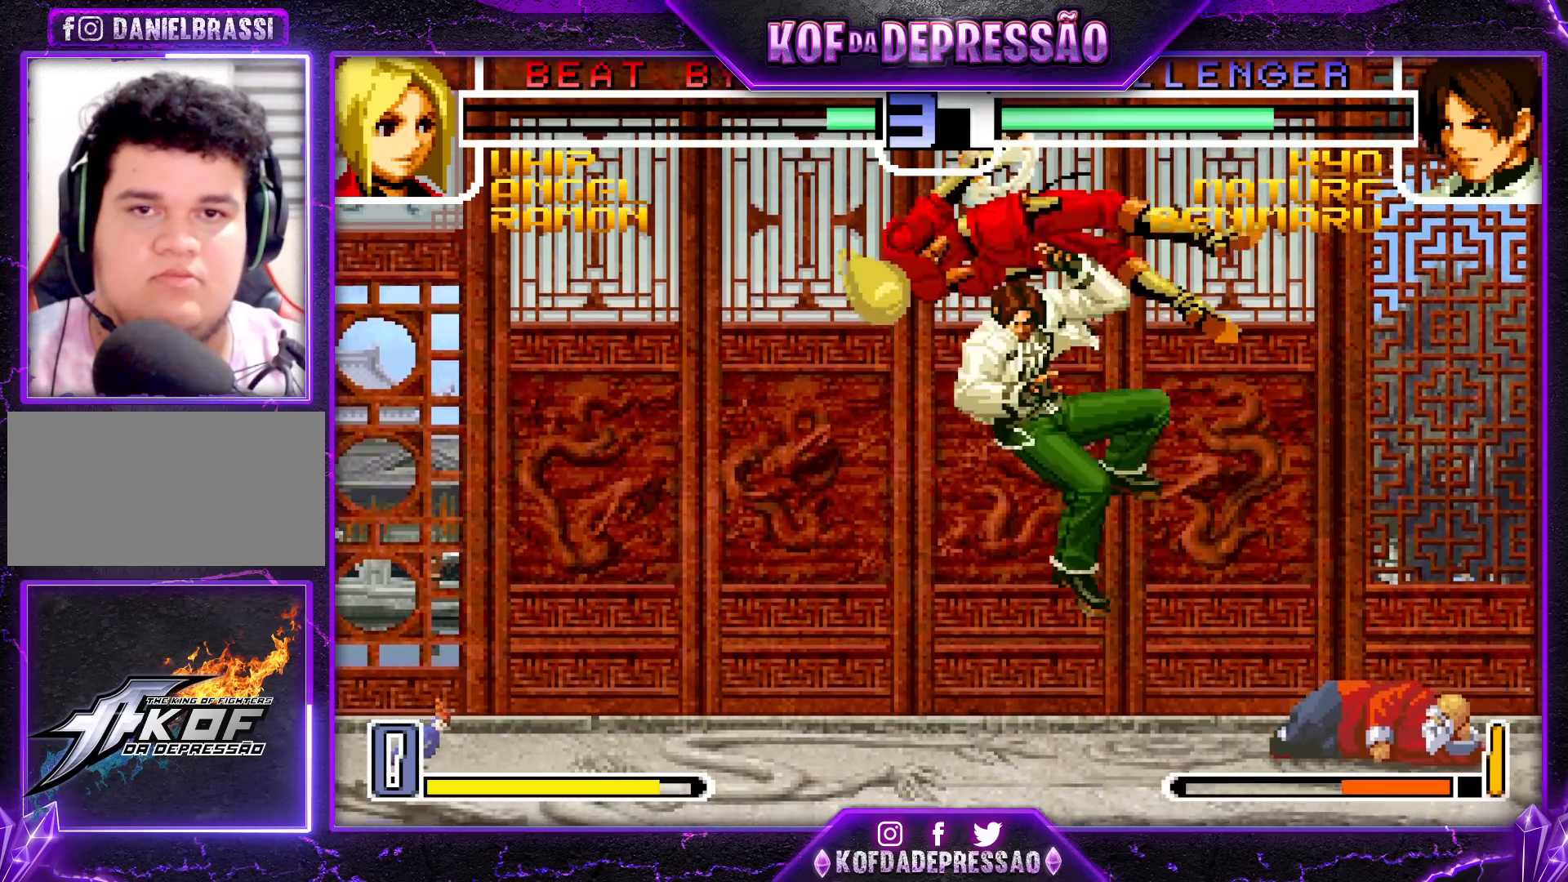
{"buttons": [], "left_stick": "up-left", "events": [[150, "left_stick", "down"], [217, "left_stick", "up-left"]]}
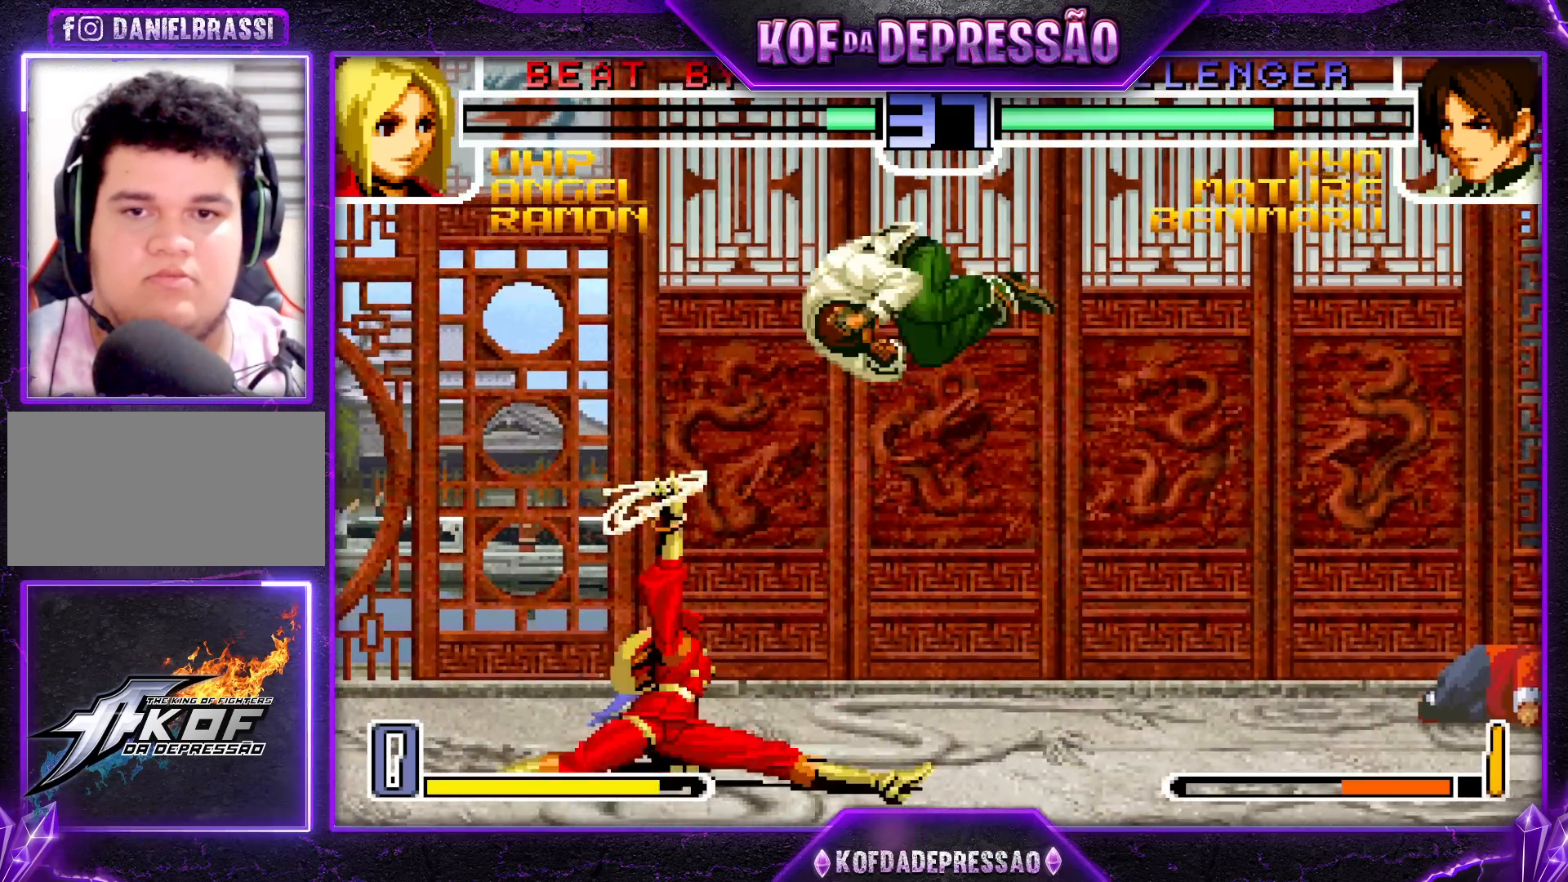
{"buttons": ["R1"], "left_stick": "left", "events": [[17, "left_stick", "center"], [67, "R1", "down"], [83, "left_stick", "down"], [217, "left_stick", "center"], [267, "R1", "up"], [317, "left_stick", "left"], [500, "R1", "down"]]}
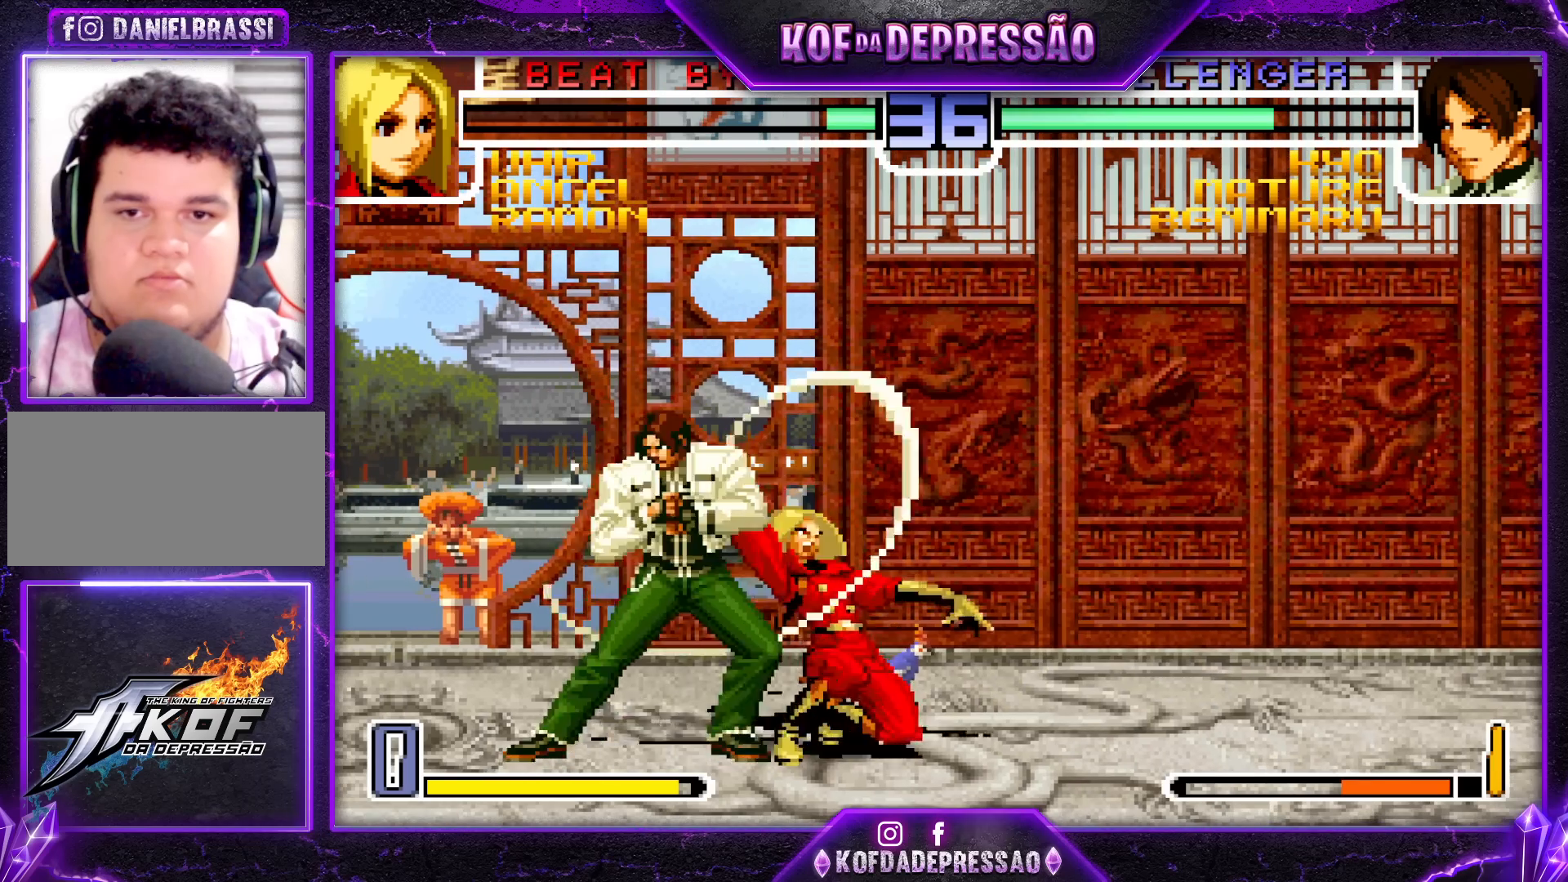
{"buttons": [], "left_stick": "left", "events": [[100, "R1", "up"], [100, "left_stick", "center"], [150, "left_stick", "right"], [183, "TRIANGLE", "down"], [300, "left_stick", "center"], [317, "TRIANGLE", "up"], [417, "left_stick", "left"]]}
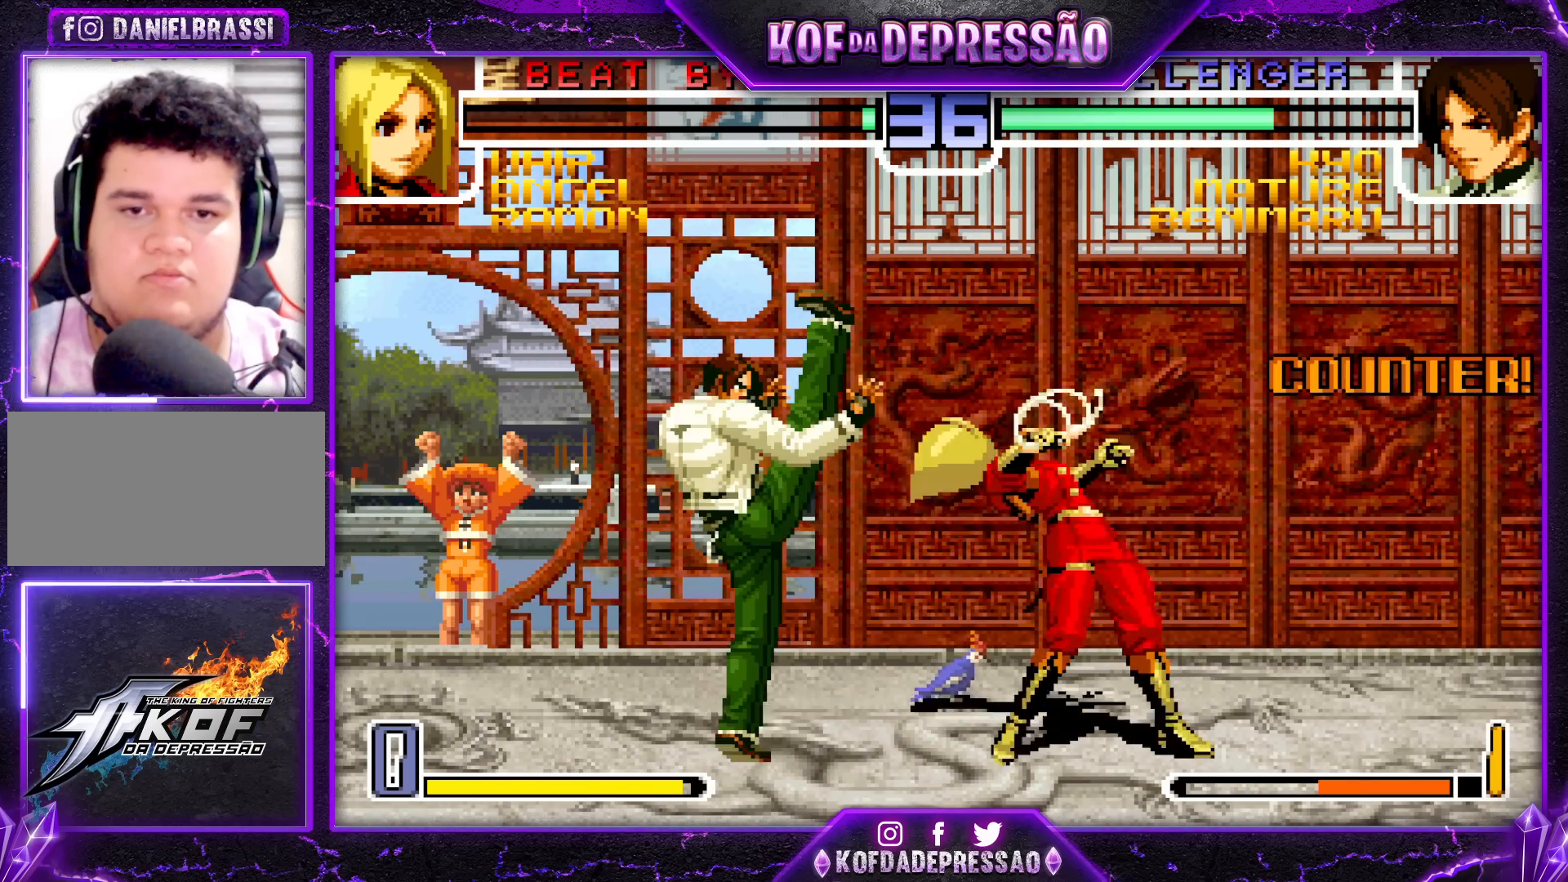
{"buttons": [], "left_stick": "center", "events": [[33, "left_stick", "down"], [117, "left_stick", "right"], [150, "R1", "down"], [200, "left_stick", "center"], [283, "R1", "up"]]}
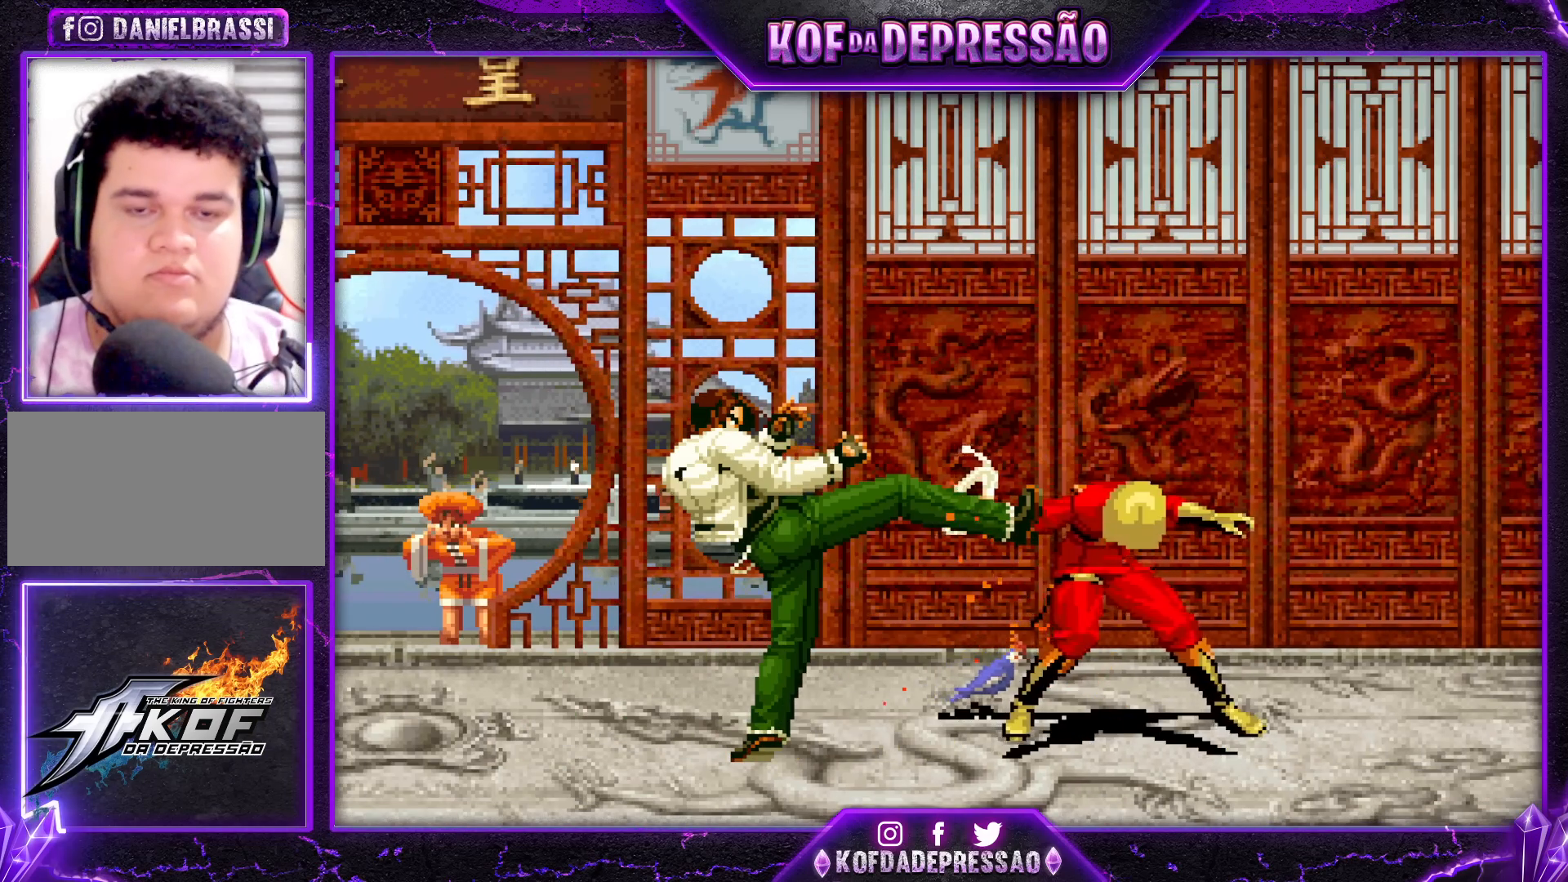
{"buttons": [], "left_stick": "center", "events": [[367, "TRIANGLE", "down"], [433, "TRIANGLE", "up"]]}
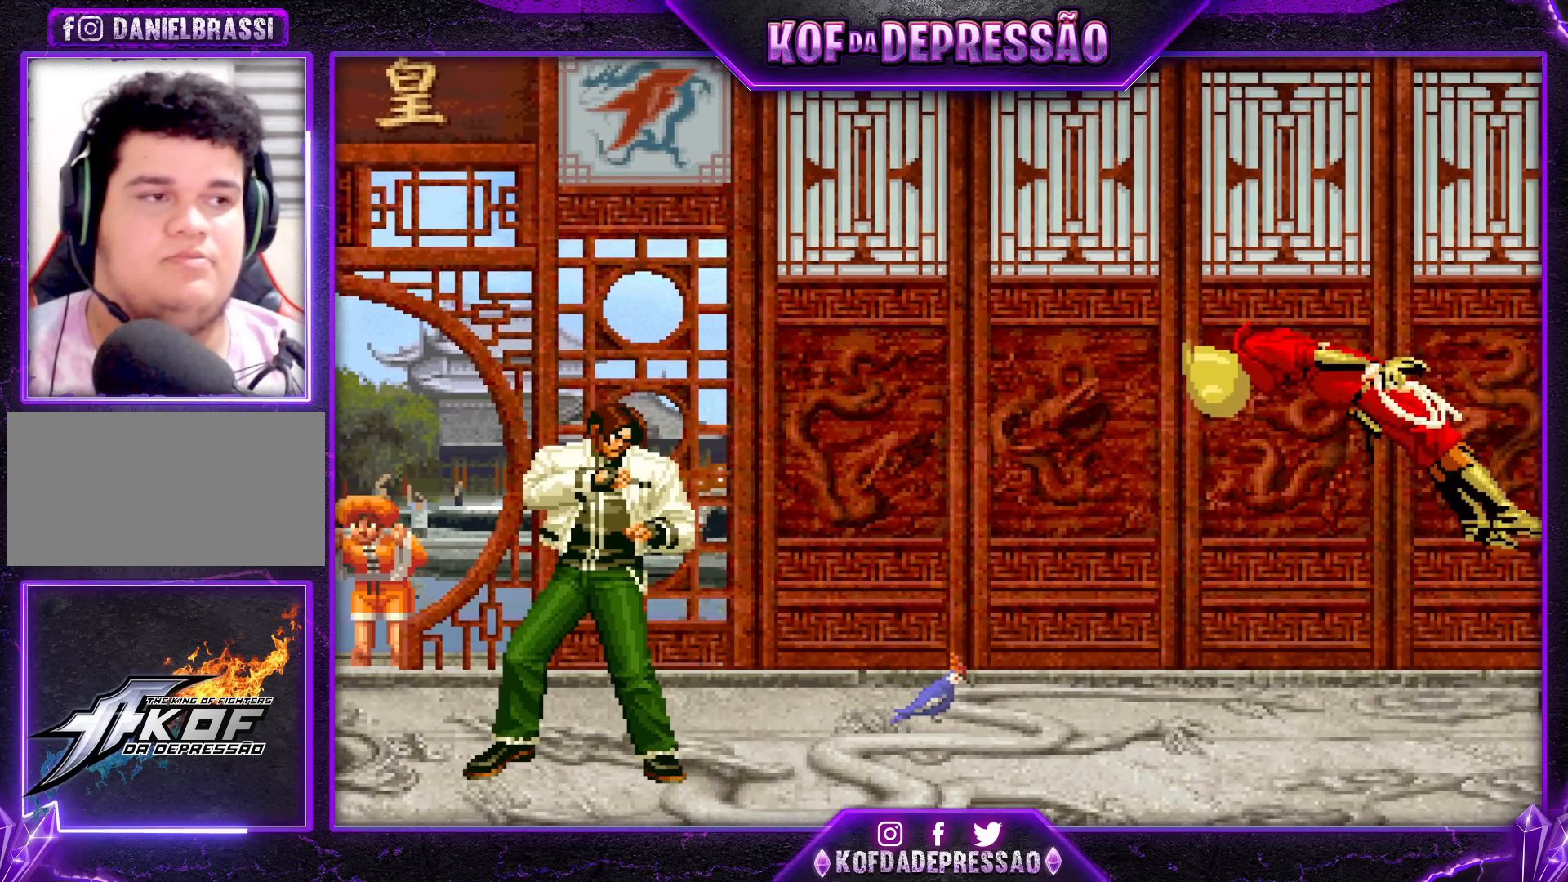
{"buttons": [], "left_stick": "center", "events": [[117, "TRIANGLE", "down"], [167, "TRIANGLE", "up"], [333, "TRIANGLE", "down"], [400, "TRIANGLE", "up"]]}
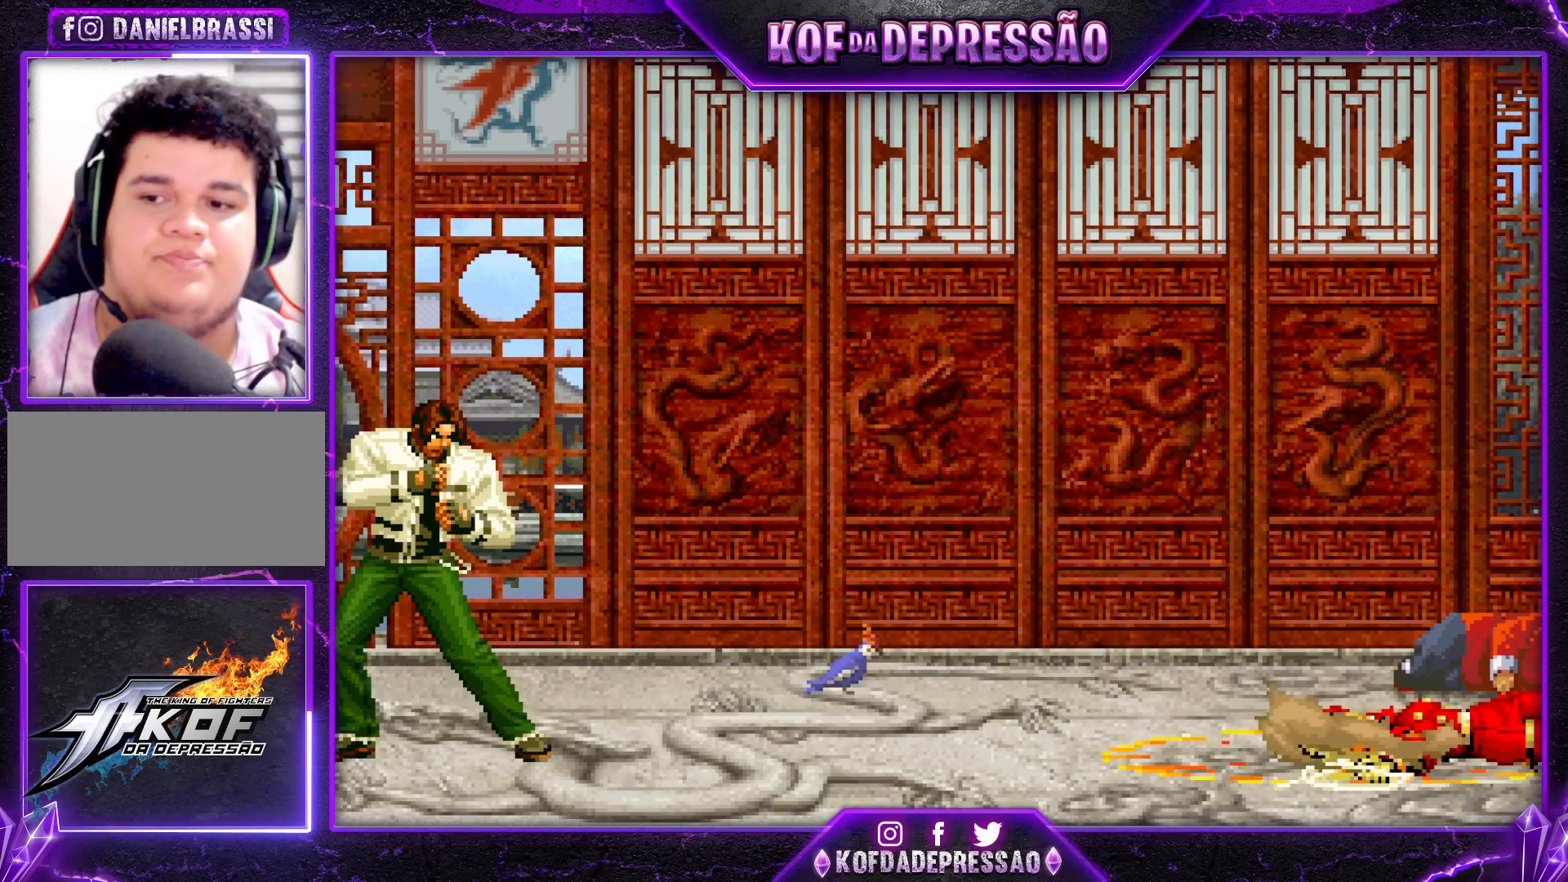
{"buttons": ["TRIANGLE"], "left_stick": "center", "events": [[50, "TRIANGLE", "down"], [117, "TRIANGLE", "up"], [233, "TRIANGLE", "down"], [300, "SQUARE", "down"], [300, "TRIANGLE", "up"], [367, "SQUARE", "up"], [450, "TRIANGLE", "down"]]}
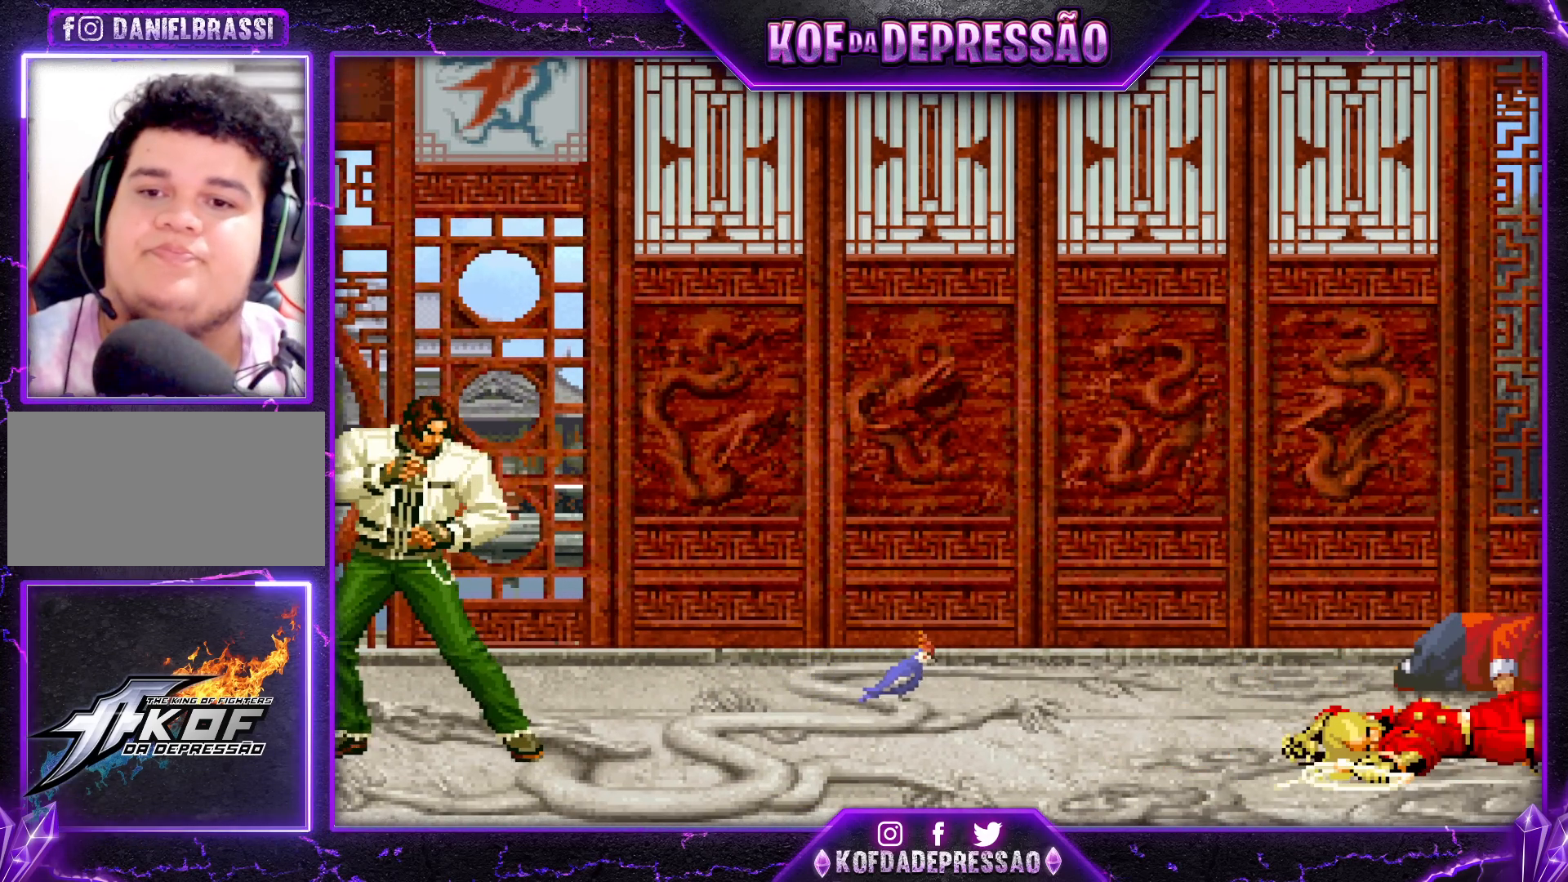
{"buttons": ["TRIANGLE"], "left_stick": "center", "events": [[67, "TRIANGLE", "up"], [83, "SQUARE", "down"], [150, "SQUARE", "up"], [233, "TRIANGLE", "down"], [333, "TRIANGLE", "up"], [367, "SQUARE", "down"], [383, "SQUARE", "up"], [483, "TRIANGLE", "down"]]}
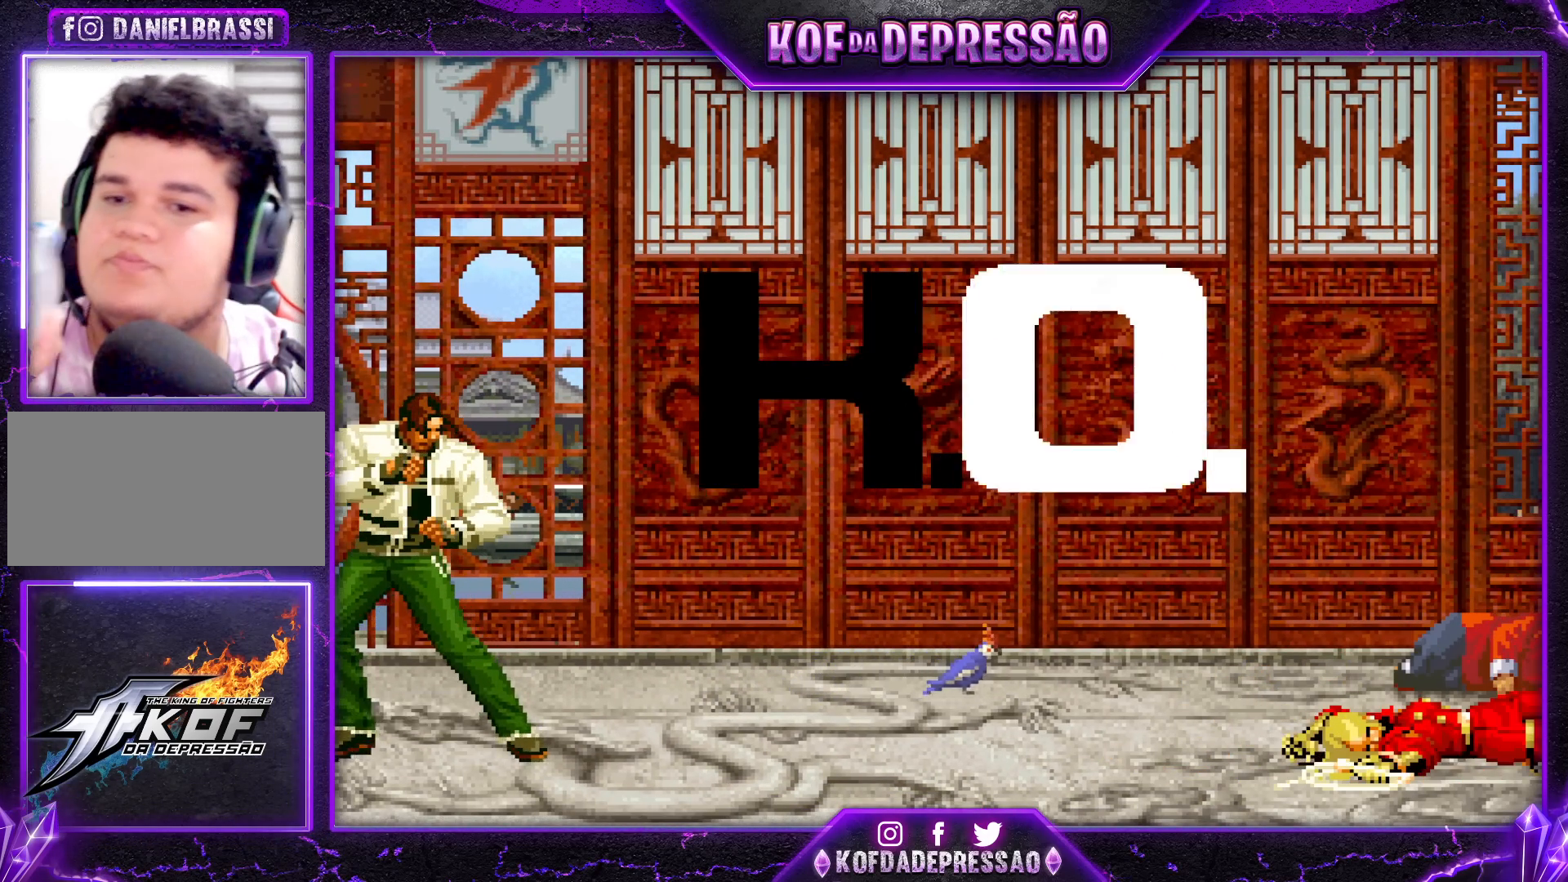
{"buttons": [], "left_stick": "center", "events": [[217, "TRIANGLE", "up"]]}